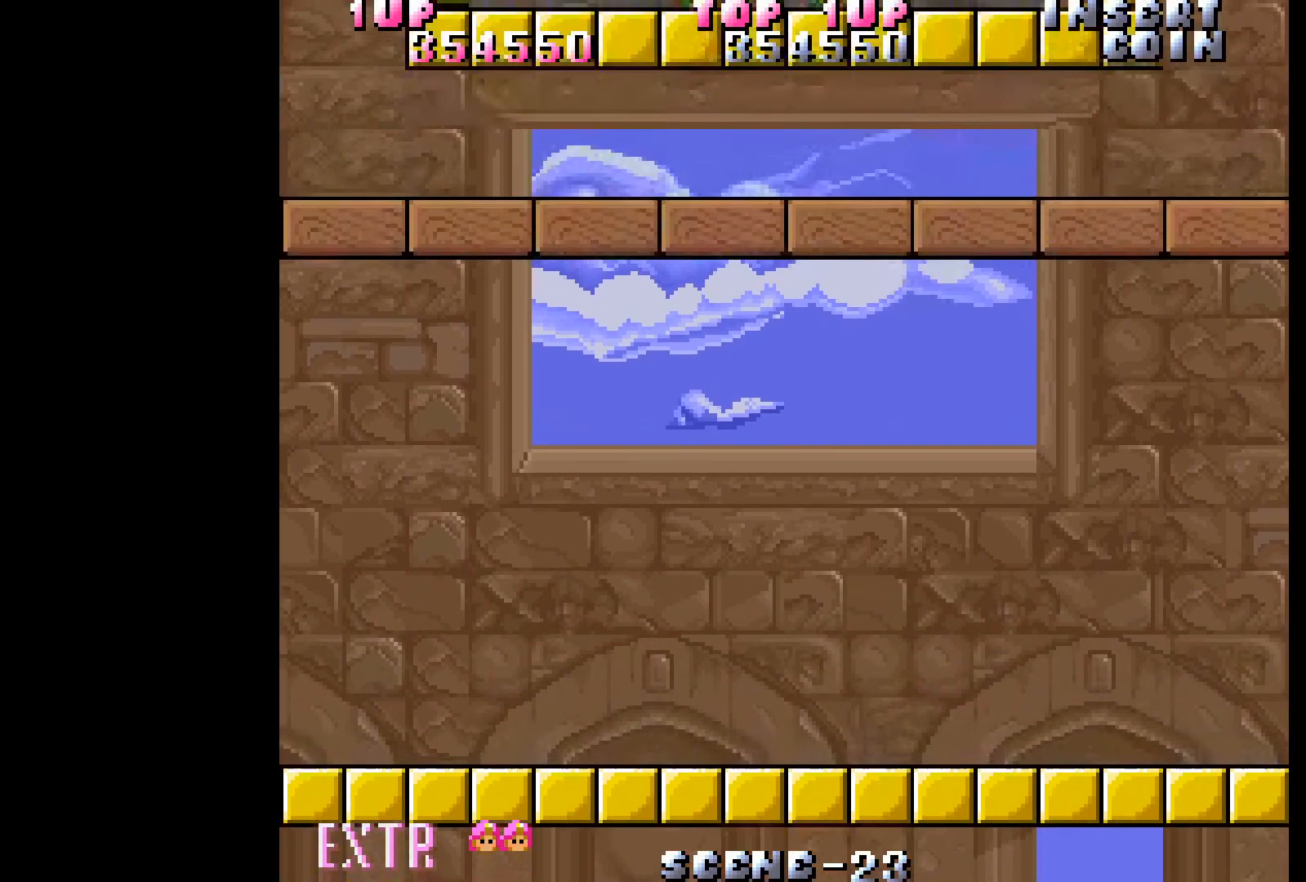
Gameplay with a controller (Xbox layout); each line is a JSON object with the inputs held at the frame after it. "events" lists button and stick changes between this image and that frame as [ms after this image, input, new state], when the widget could be followed in between. Not read: L3 R3 left_stick right_stick.
{"buttons": [], "events": []}
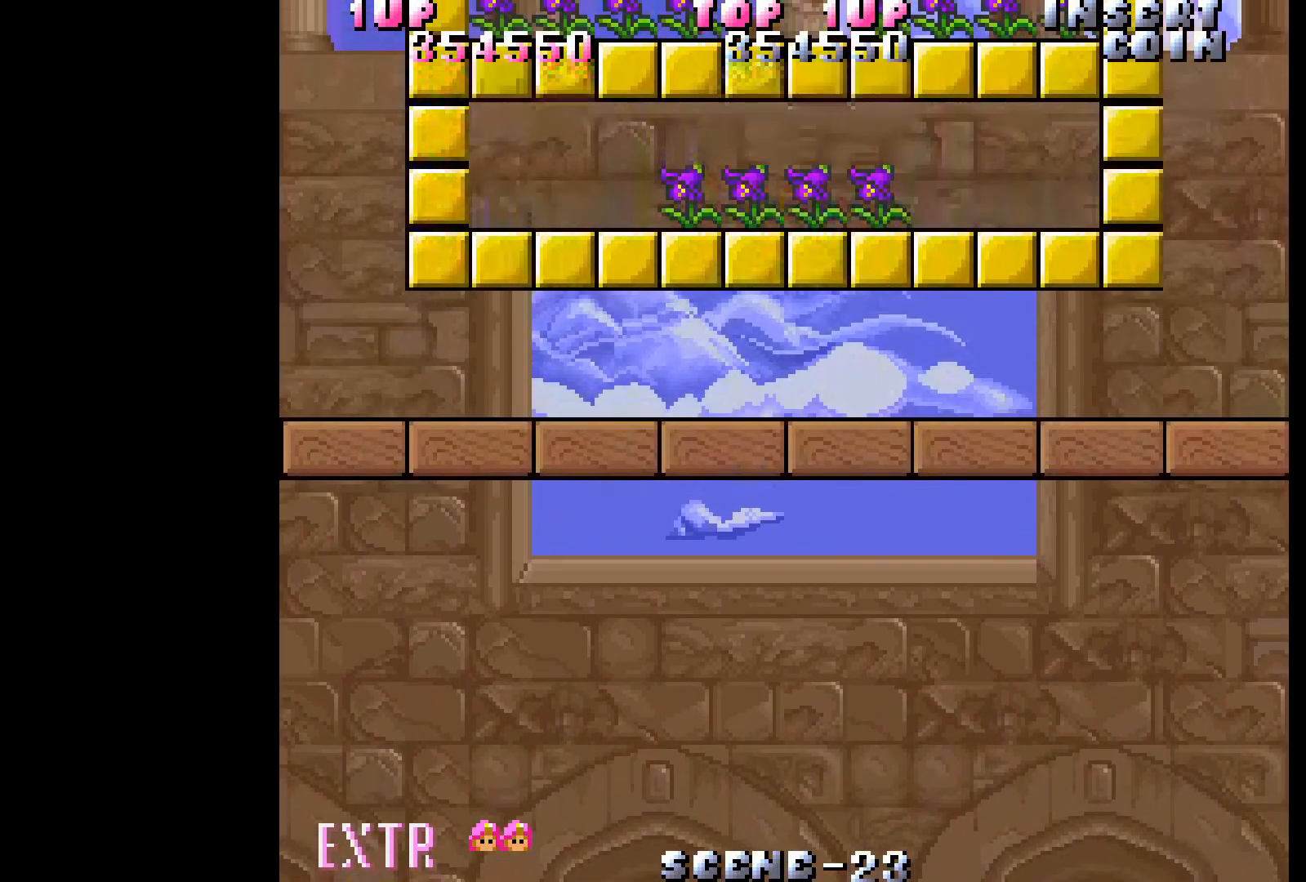
{"buttons": ["DPAD_RIGHT"], "events": [[217, "DPAD_RIGHT", "down"]]}
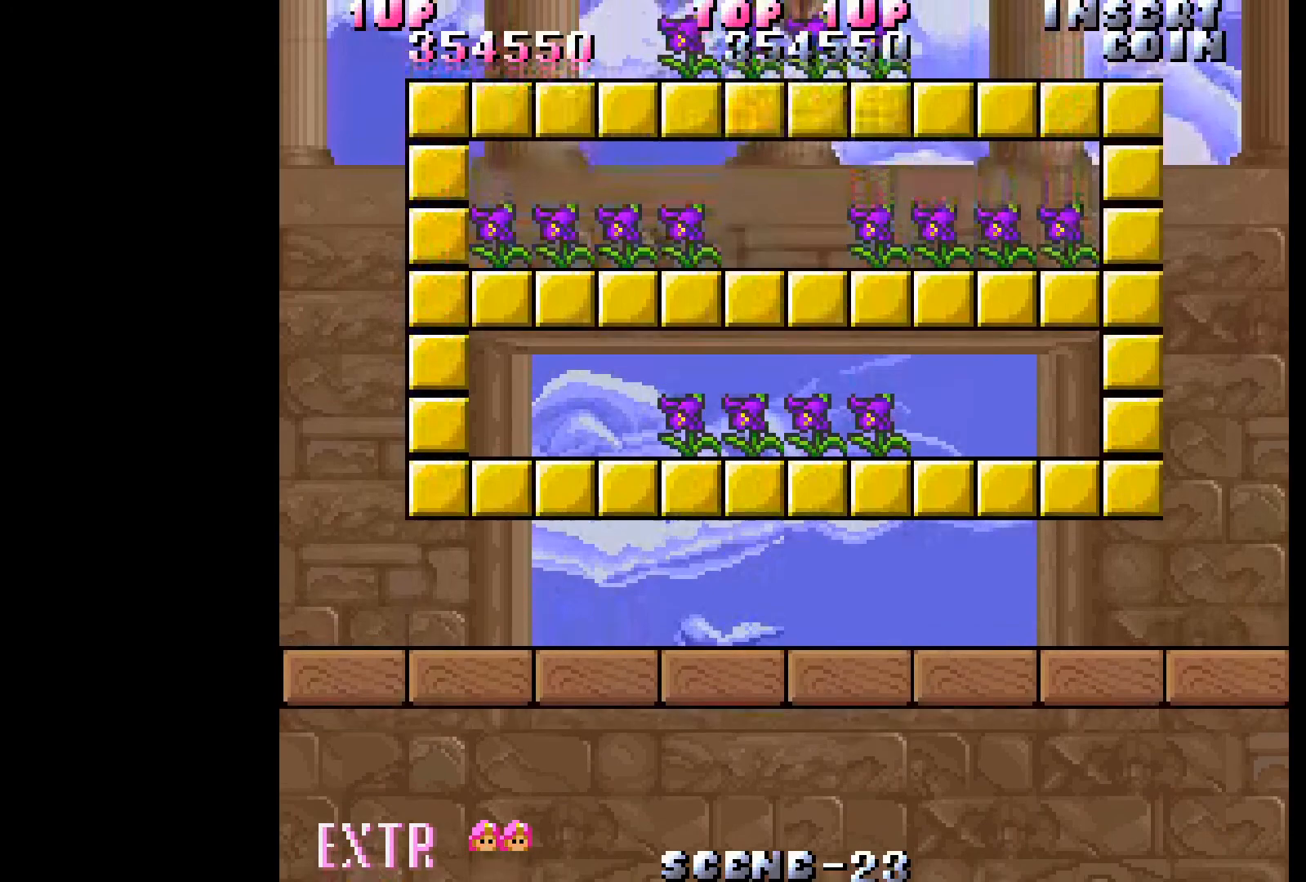
{"buttons": ["DPAD_RIGHT"], "events": []}
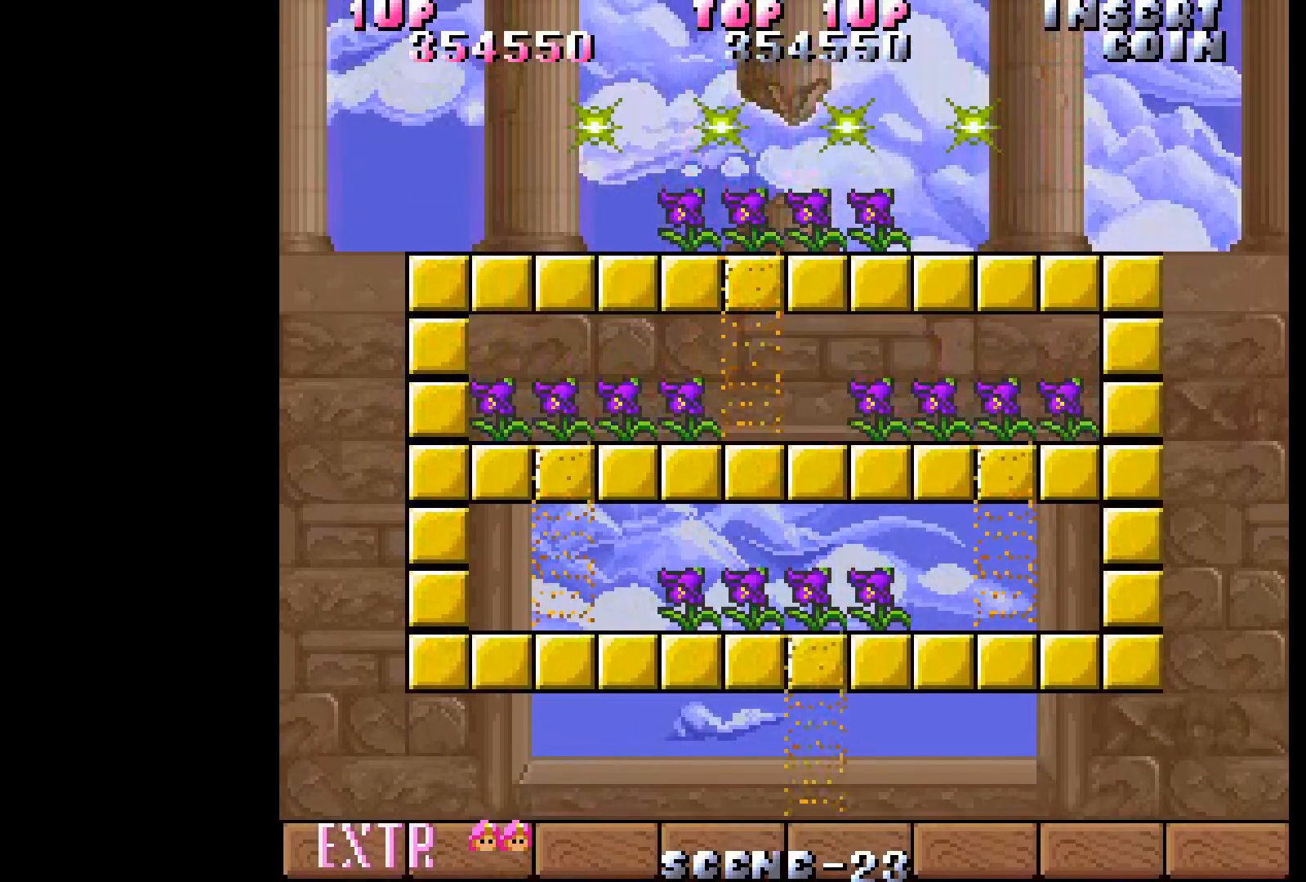
{"buttons": ["DPAD_RIGHT"], "events": []}
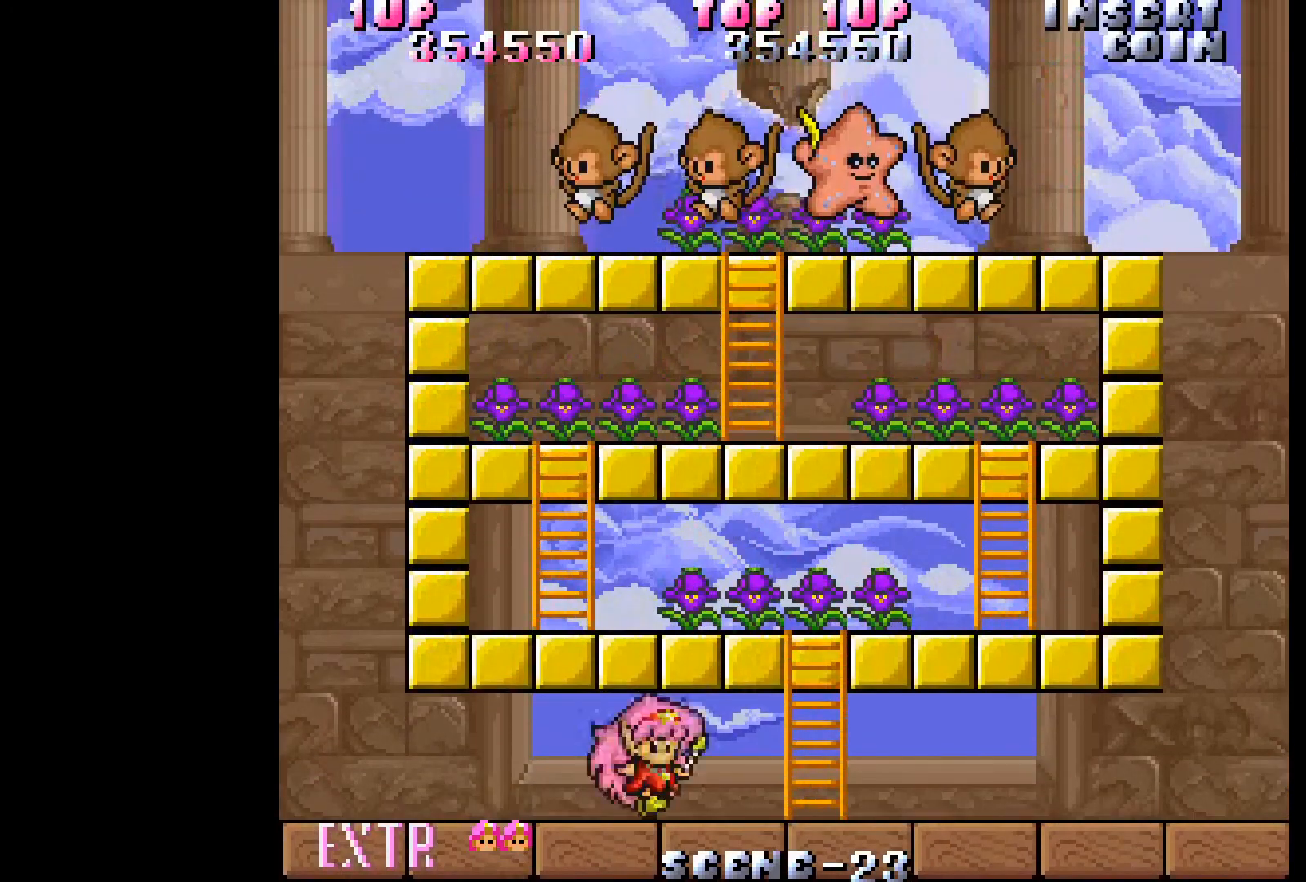
{"buttons": [], "events": [[400, "DPAD_RIGHT", "up"]]}
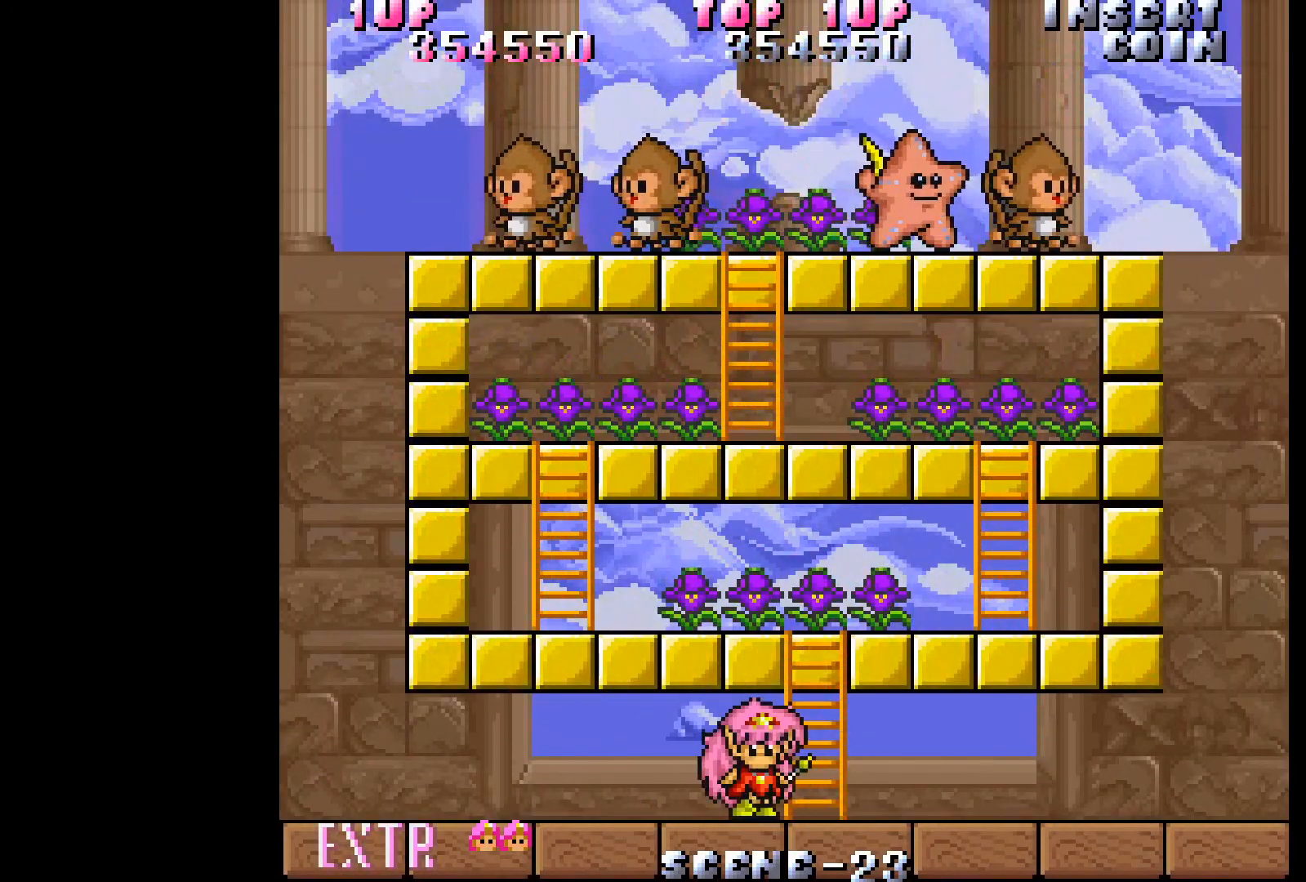
{"buttons": [], "events": []}
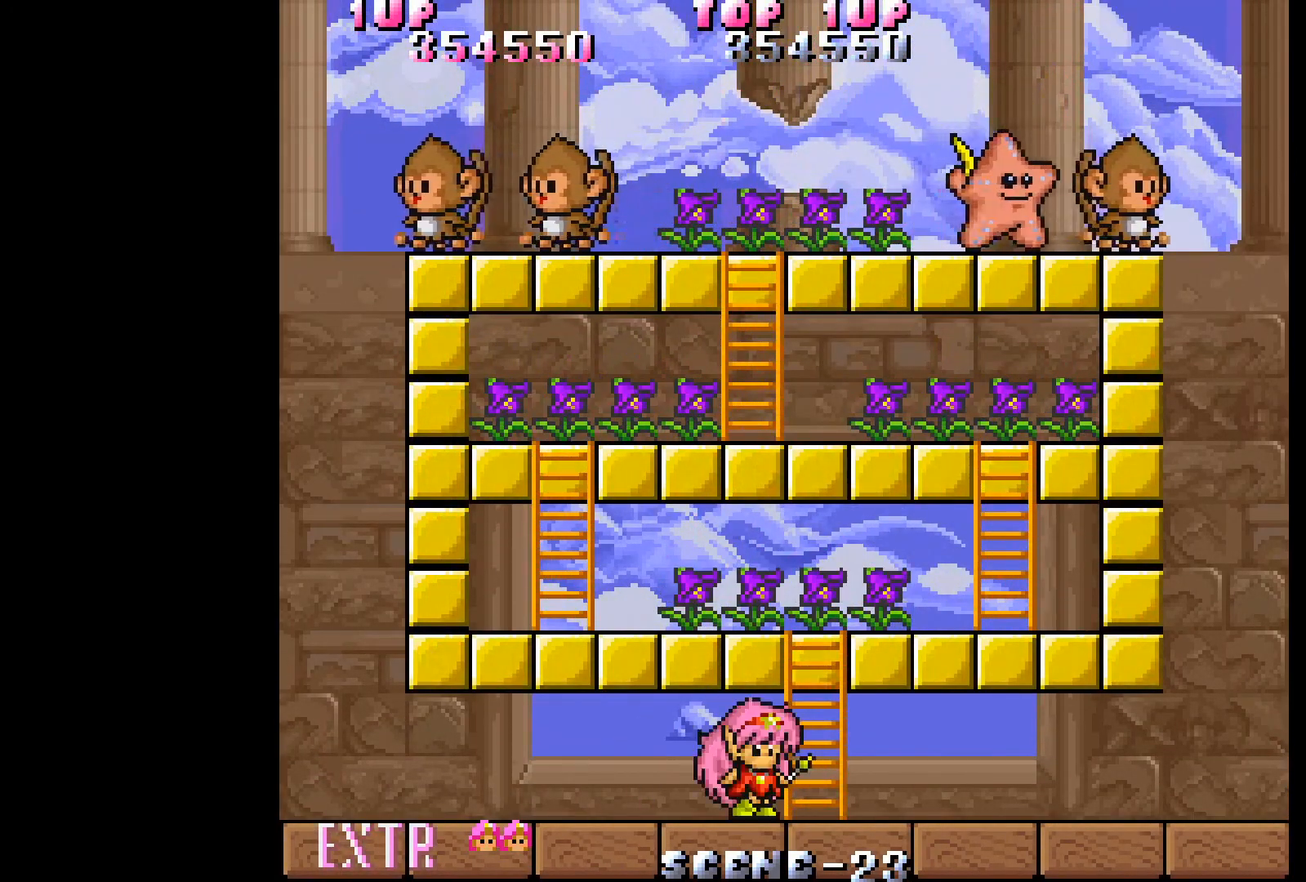
{"buttons": ["DPAD_LEFT"], "events": [[283, "DPAD_LEFT", "down"]]}
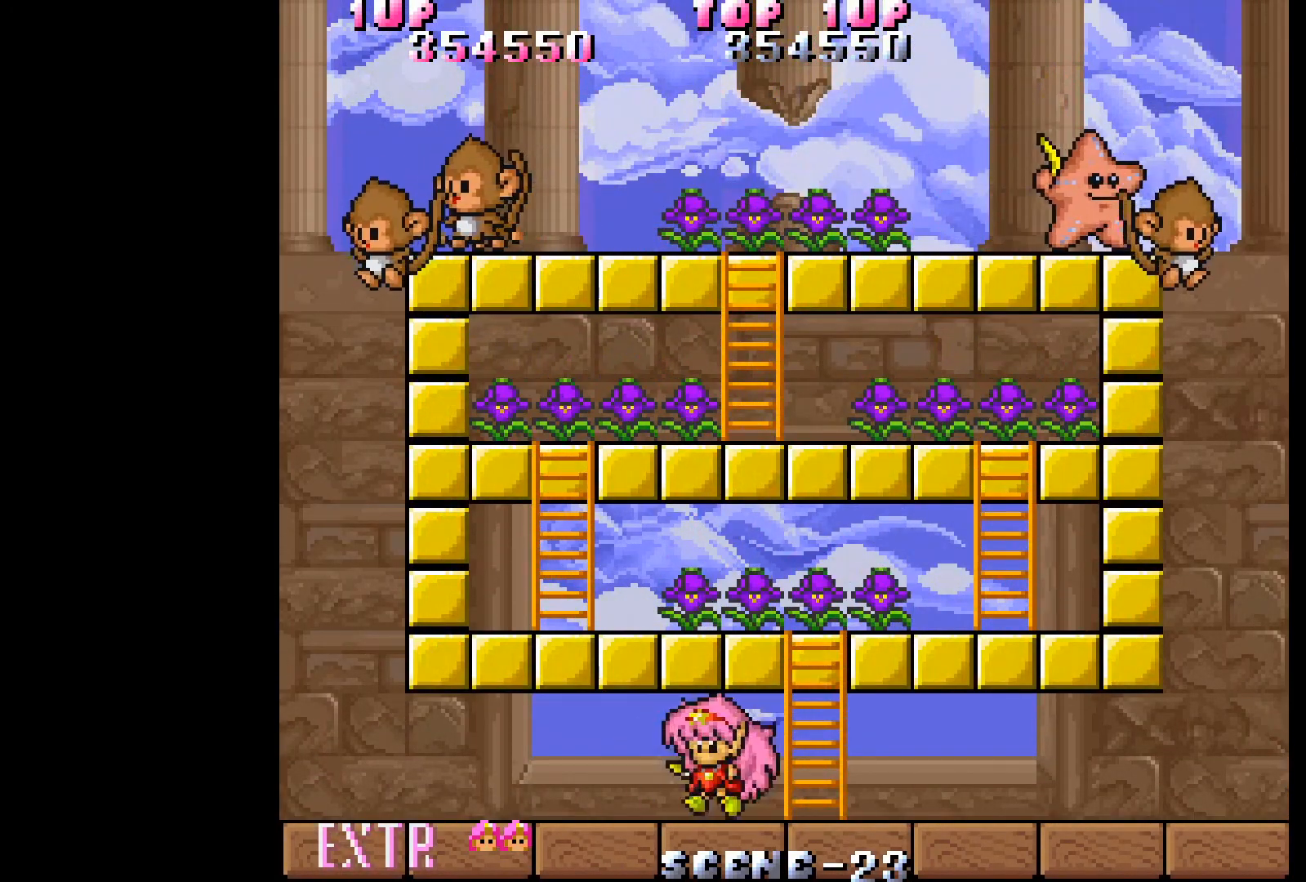
{"buttons": ["DPAD_LEFT"], "events": []}
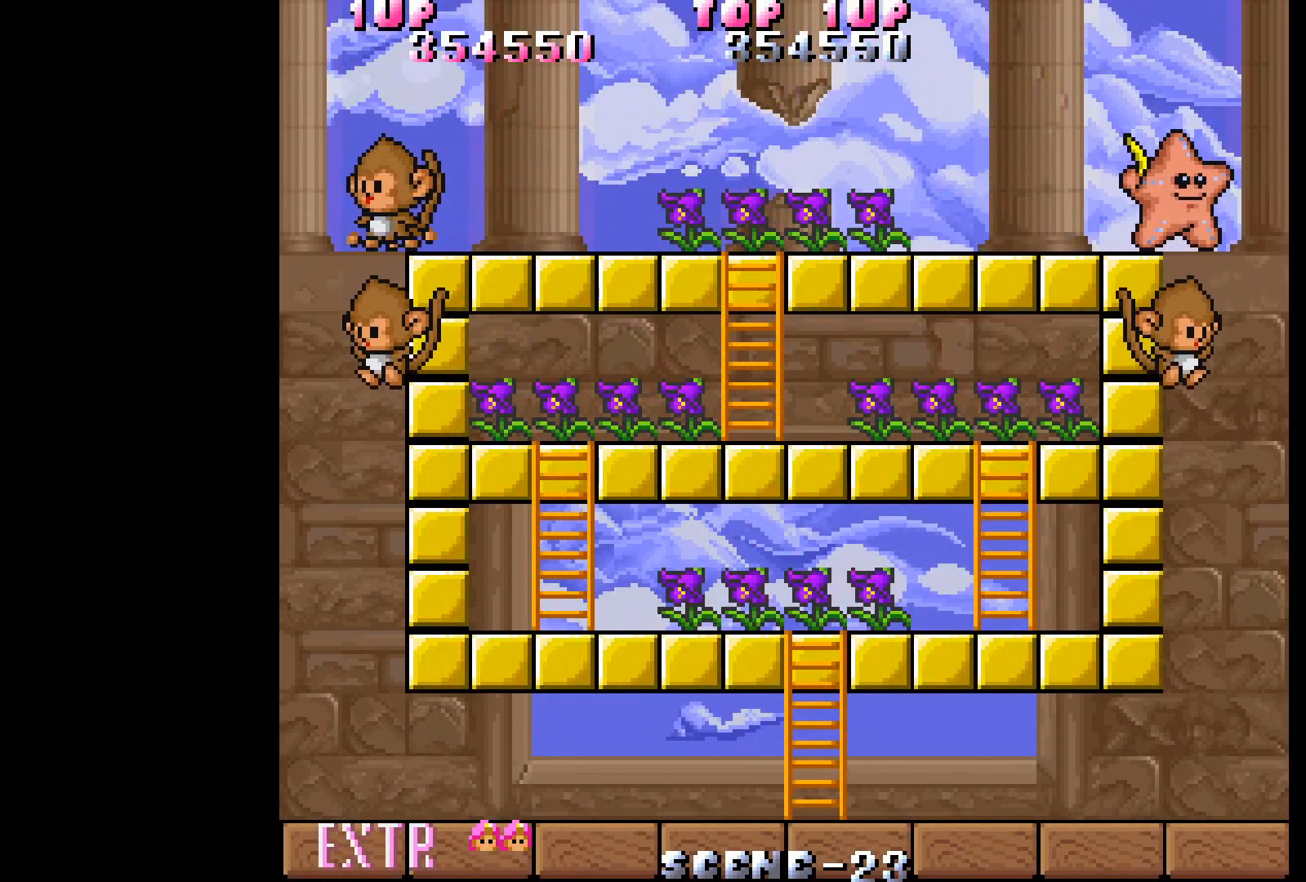
{"buttons": [], "events": [[100, "DPAD_LEFT", "up"]]}
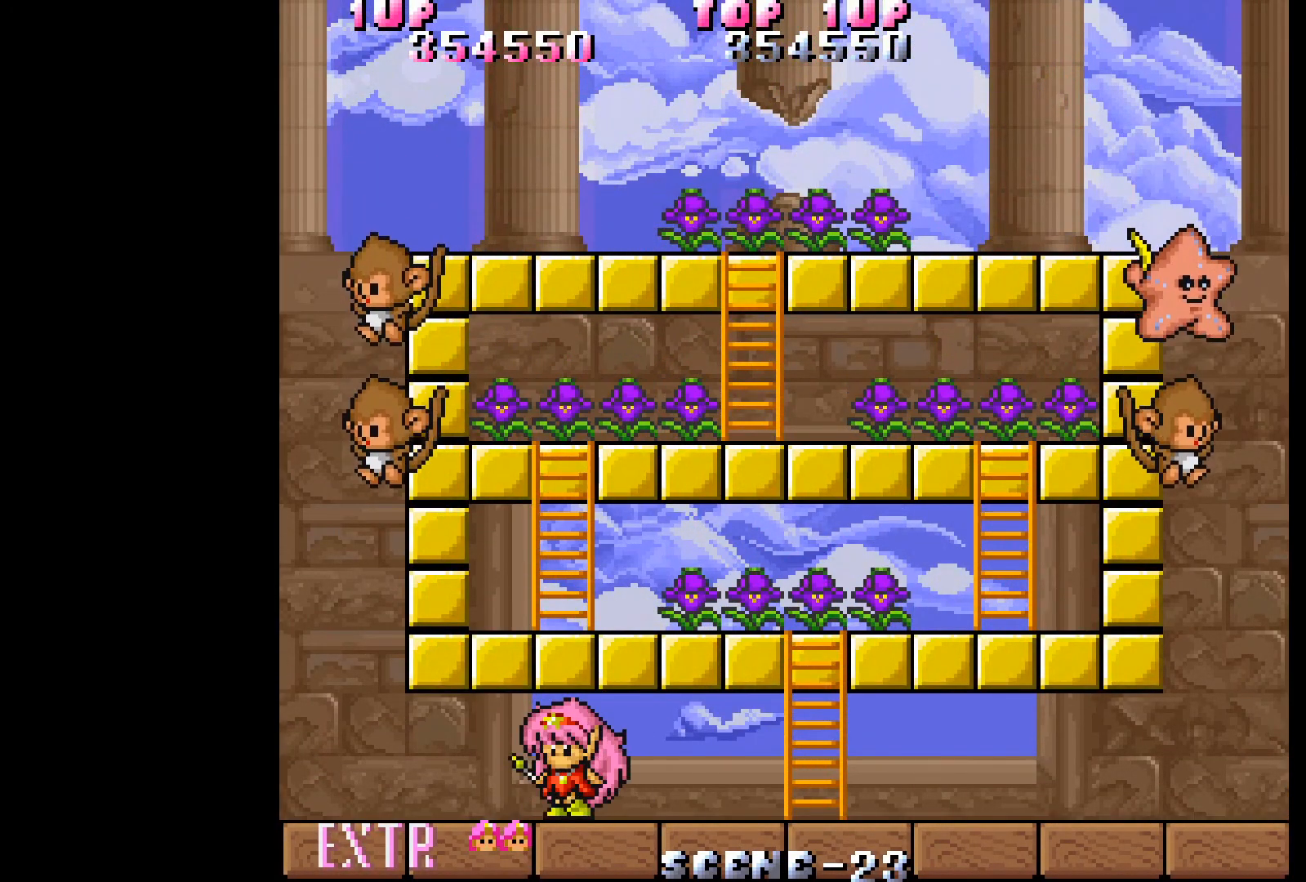
{"buttons": ["DPAD_RIGHT"], "events": [[500, "DPAD_RIGHT", "down"]]}
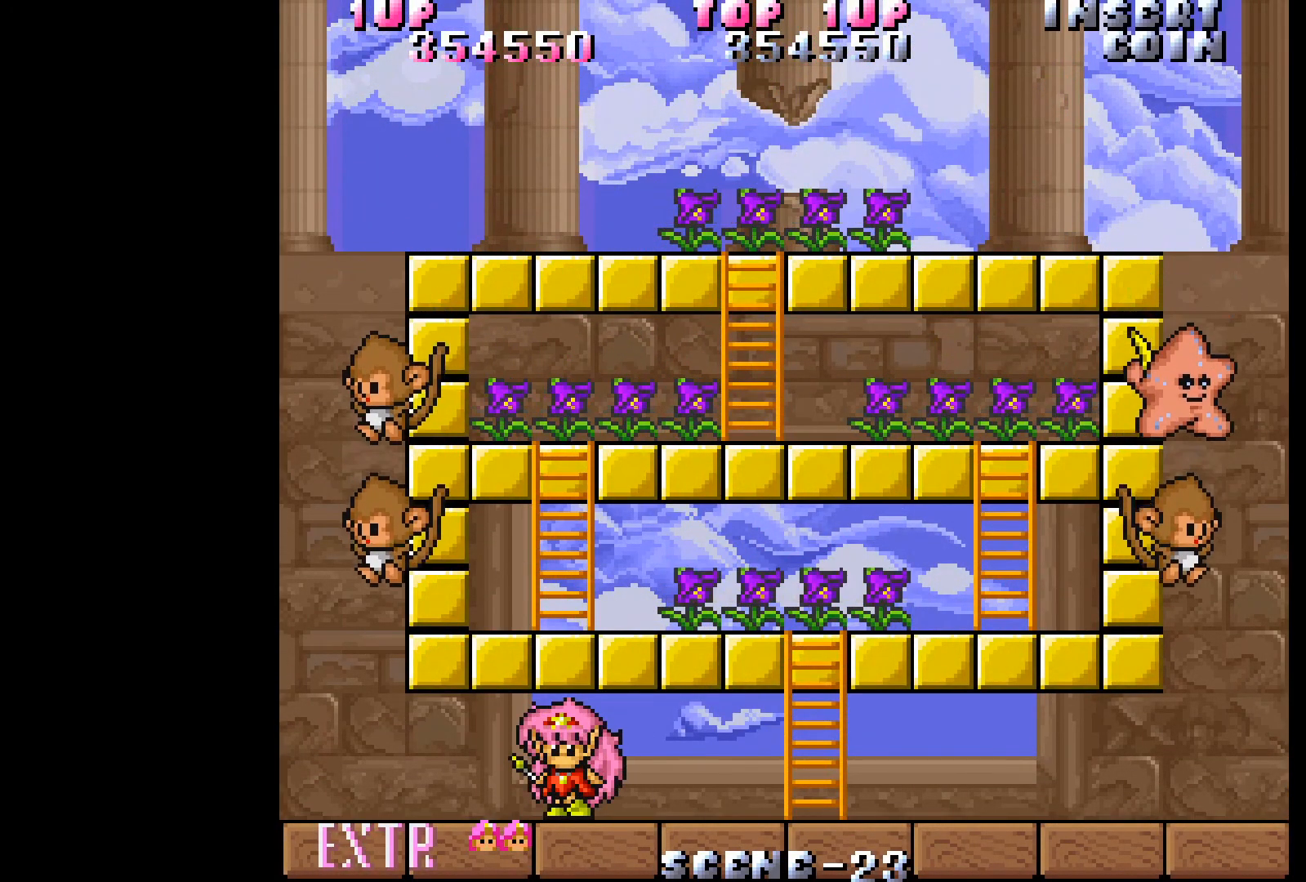
{"buttons": ["DPAD_LEFT"], "events": [[167, "DPAD_RIGHT", "up"], [383, "DPAD_LEFT", "down"]]}
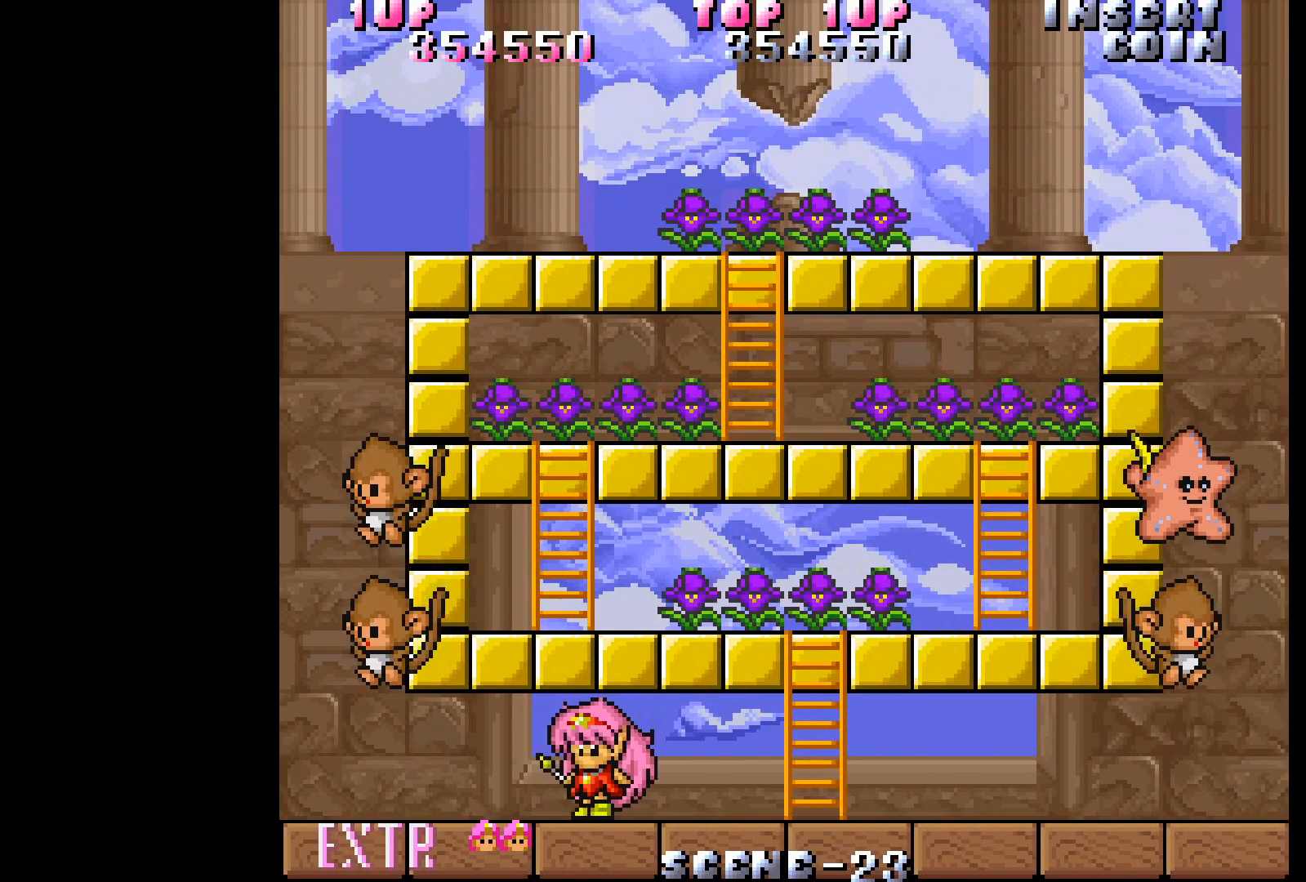
{"buttons": ["A"], "events": [[50, "DPAD_LEFT", "up"], [450, "A", "down"]]}
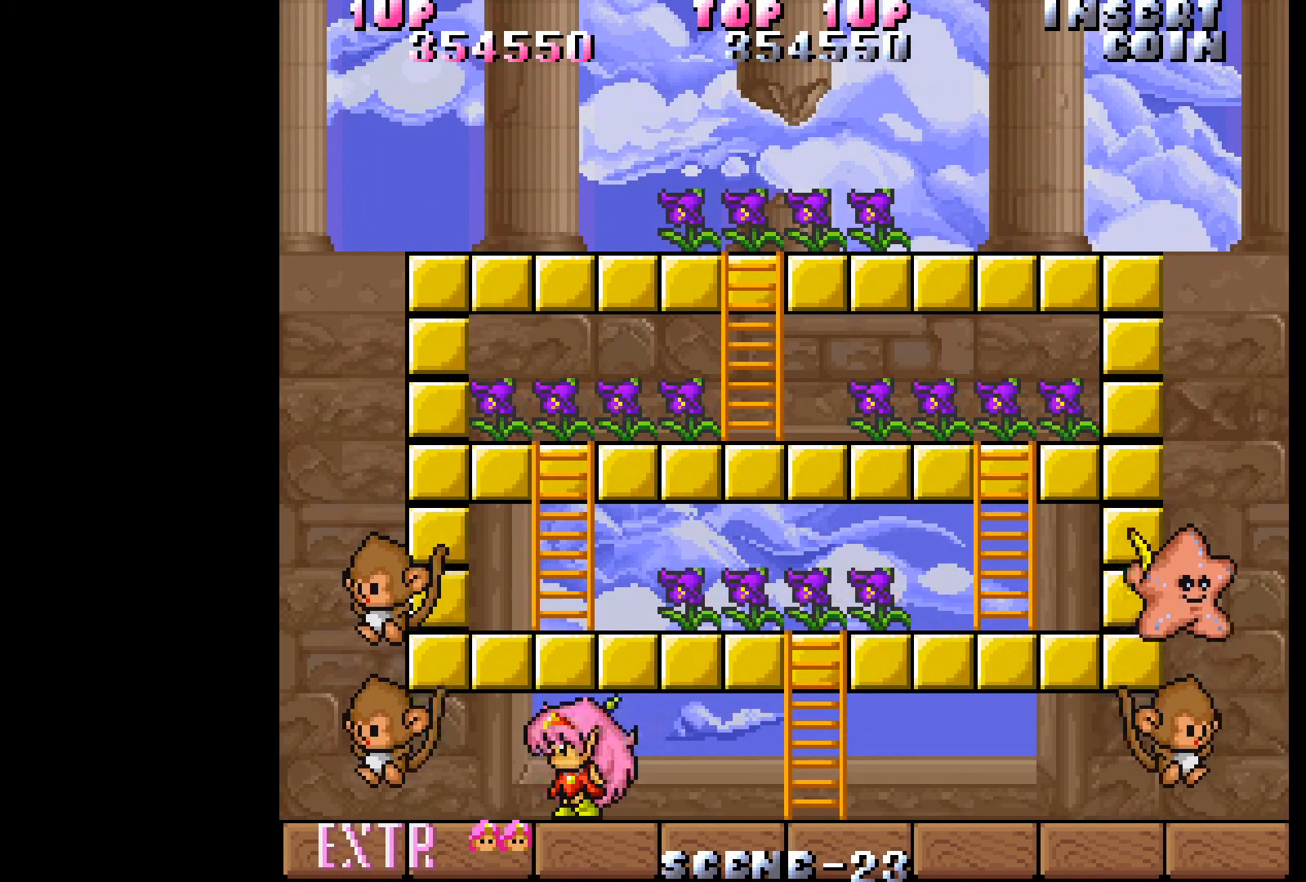
{"buttons": [], "events": [[50, "A", "up"], [100, "A", "down"], [167, "A", "up"], [250, "A", "down"], [333, "A", "up"], [400, "A", "down"], [483, "A", "up"]]}
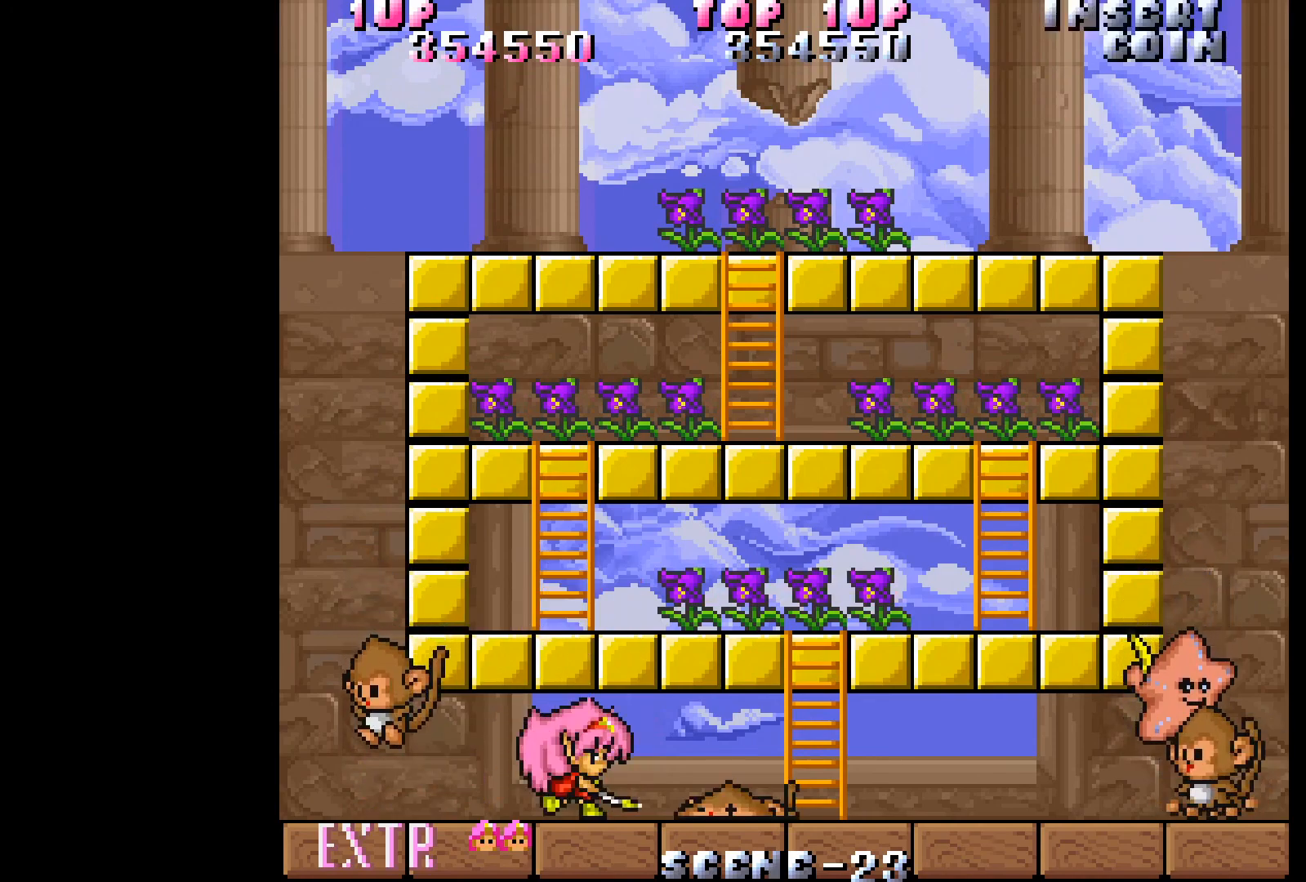
{"buttons": ["A"], "events": [[50, "A", "down"], [133, "A", "up"], [200, "A", "down"], [300, "A", "up"], [350, "A", "down"], [433, "A", "up"], [500, "A", "down"]]}
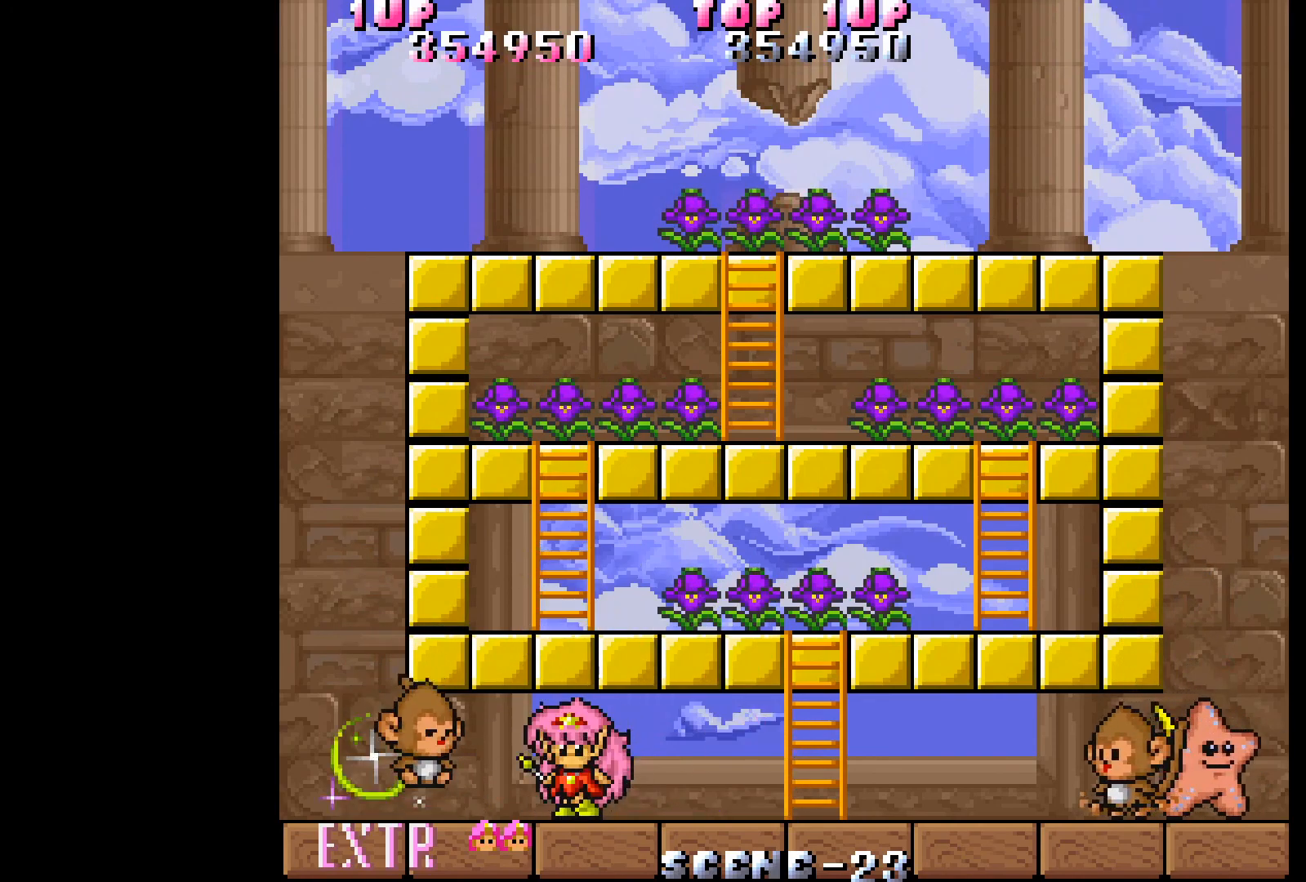
{"buttons": [], "events": [[100, "A", "up"], [150, "A", "down"], [250, "A", "up"], [400, "A", "down"], [483, "A", "up"]]}
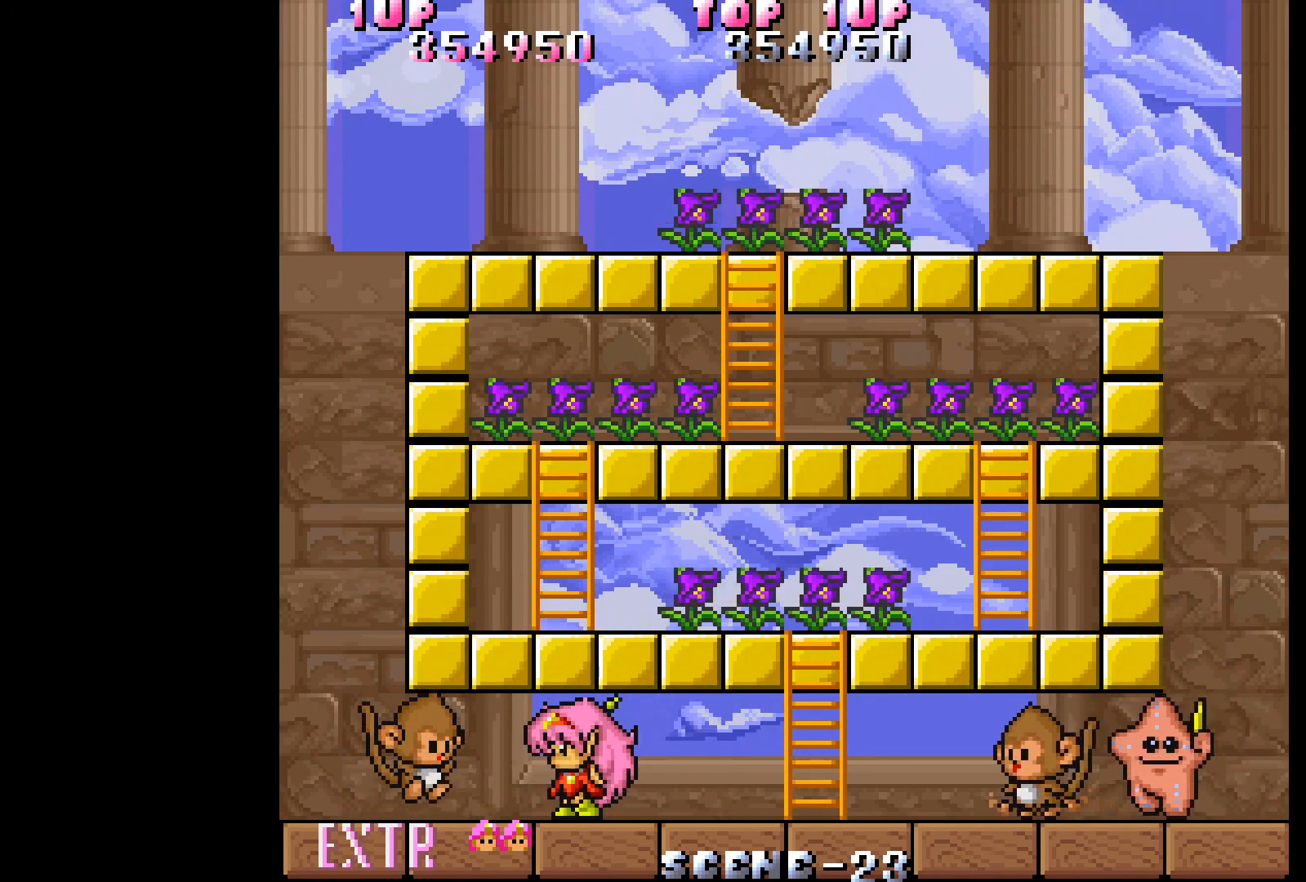
{"buttons": ["A"], "events": [[33, "A", "down"], [150, "A", "up"], [200, "A", "down"], [267, "A", "up"], [350, "A", "down"], [433, "A", "up"], [500, "A", "down"]]}
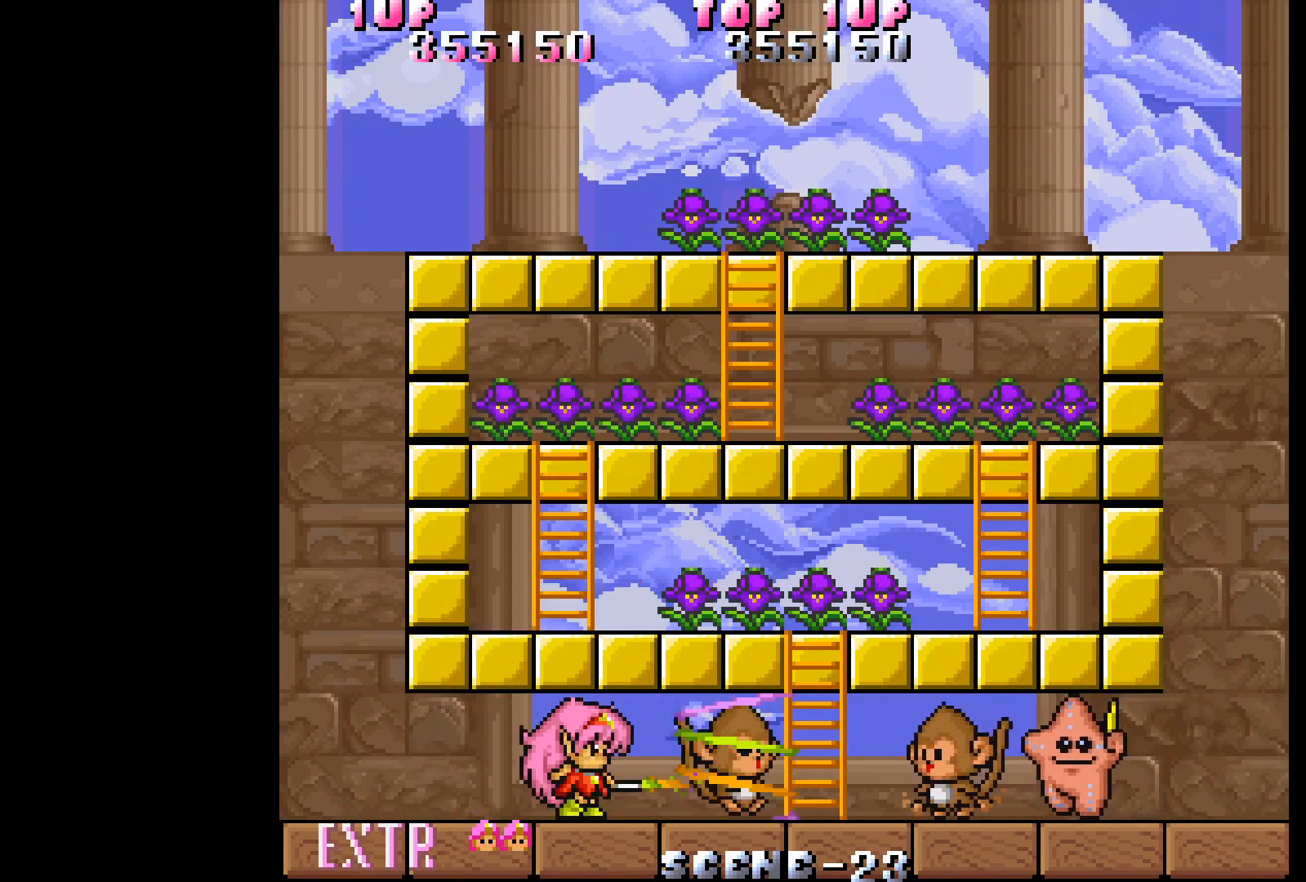
{"buttons": ["DPAD_LEFT"], "events": [[83, "A", "up"], [150, "A", "down"], [250, "A", "up"], [300, "A", "down"], [383, "A", "up"], [500, "DPAD_LEFT", "down"]]}
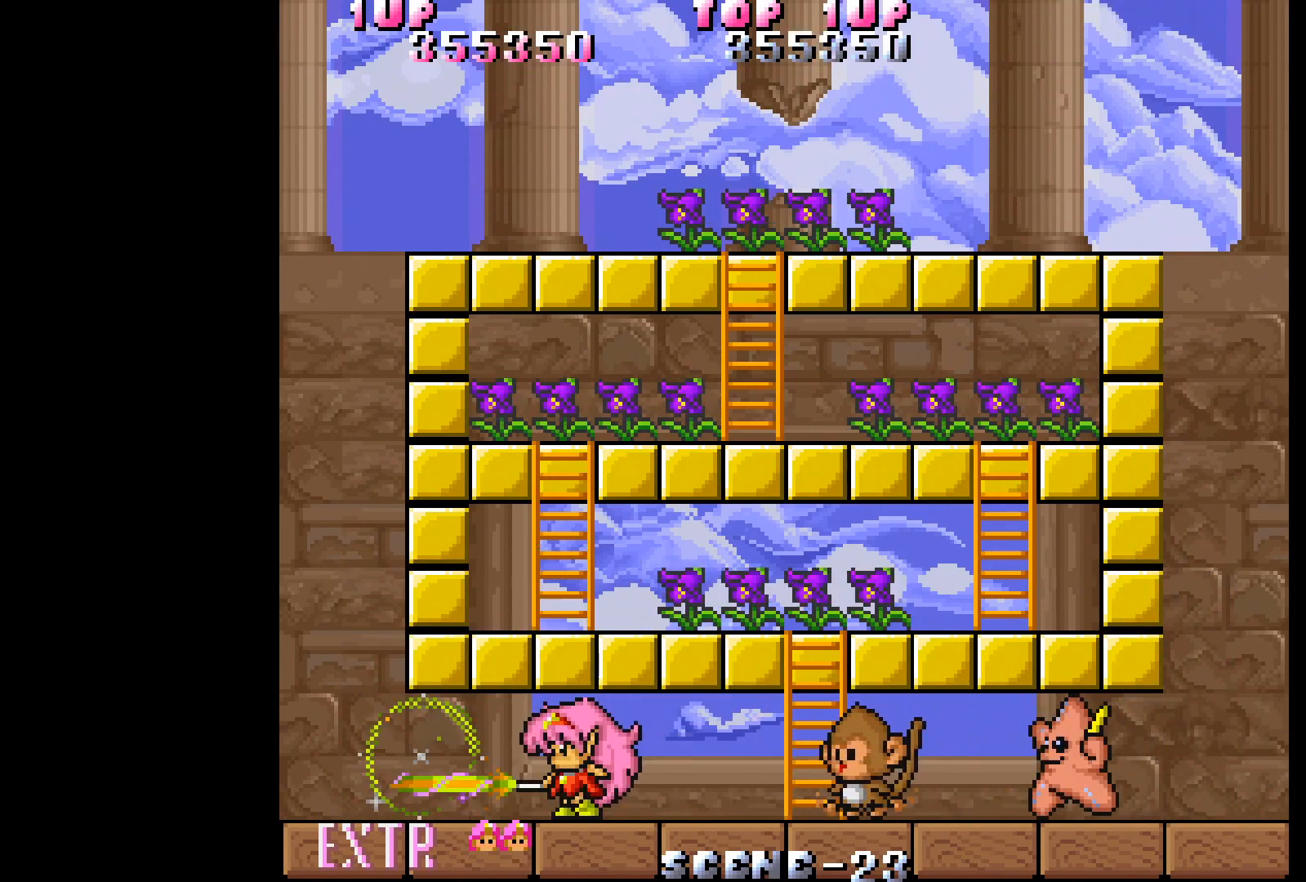
{"buttons": ["DPAD_LEFT"], "events": []}
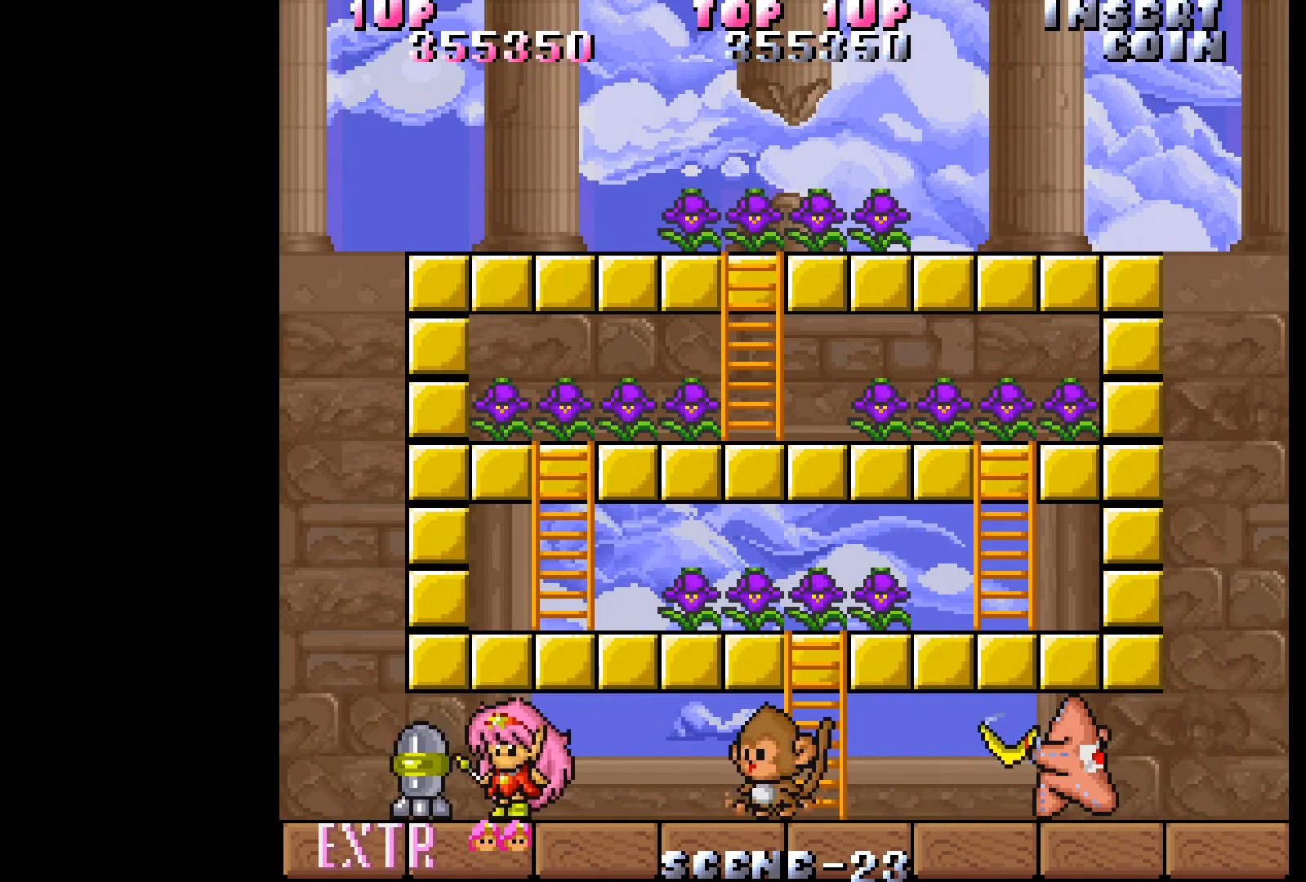
{"buttons": ["DPAD_UP"], "events": [[67, "DPAD_UP", "down"], [100, "DPAD_LEFT", "up"], [167, "B", "down"], [267, "B", "up"]]}
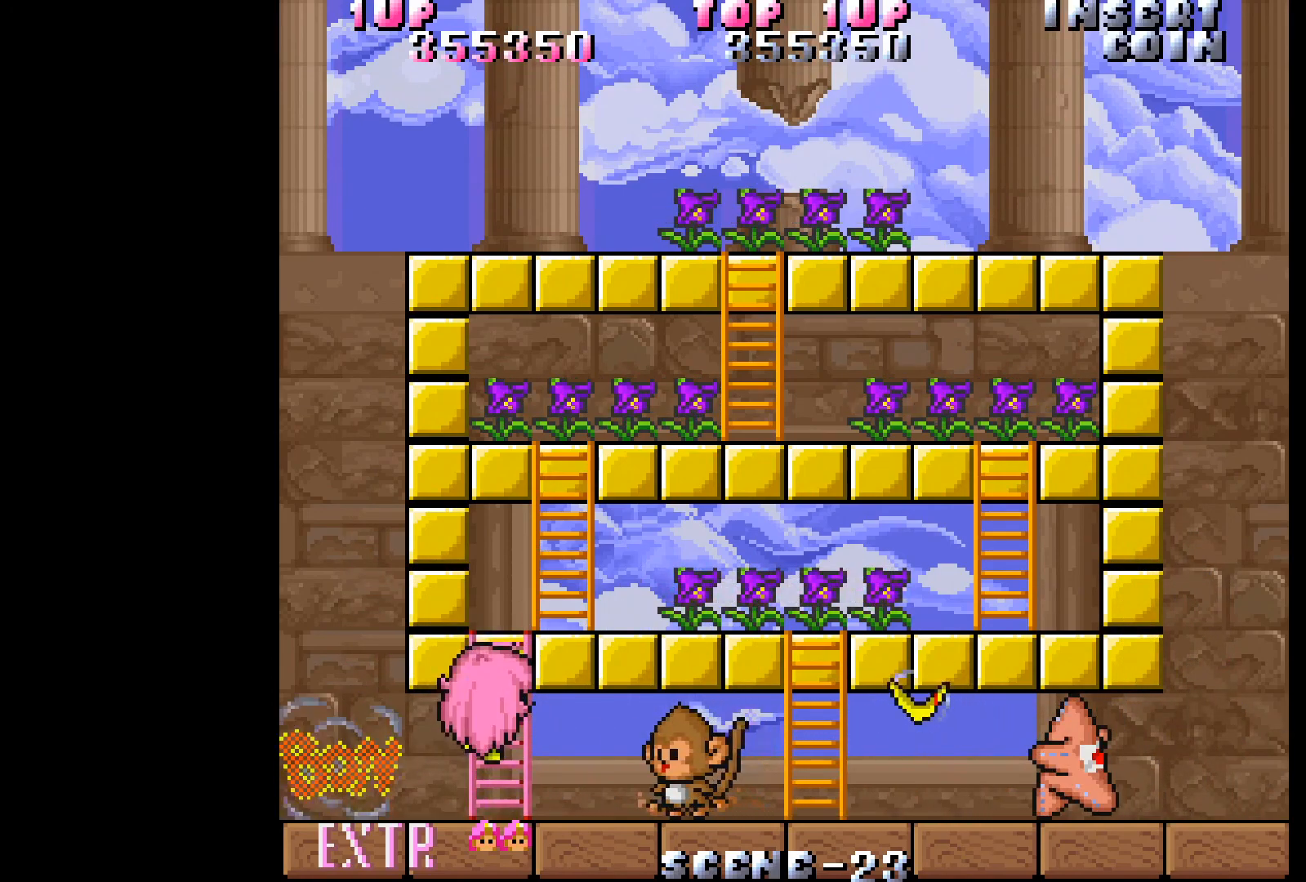
{"buttons": ["B", "DPAD_UP"], "events": [[350, "B", "down"], [450, "B", "up"], [500, "B", "down"]]}
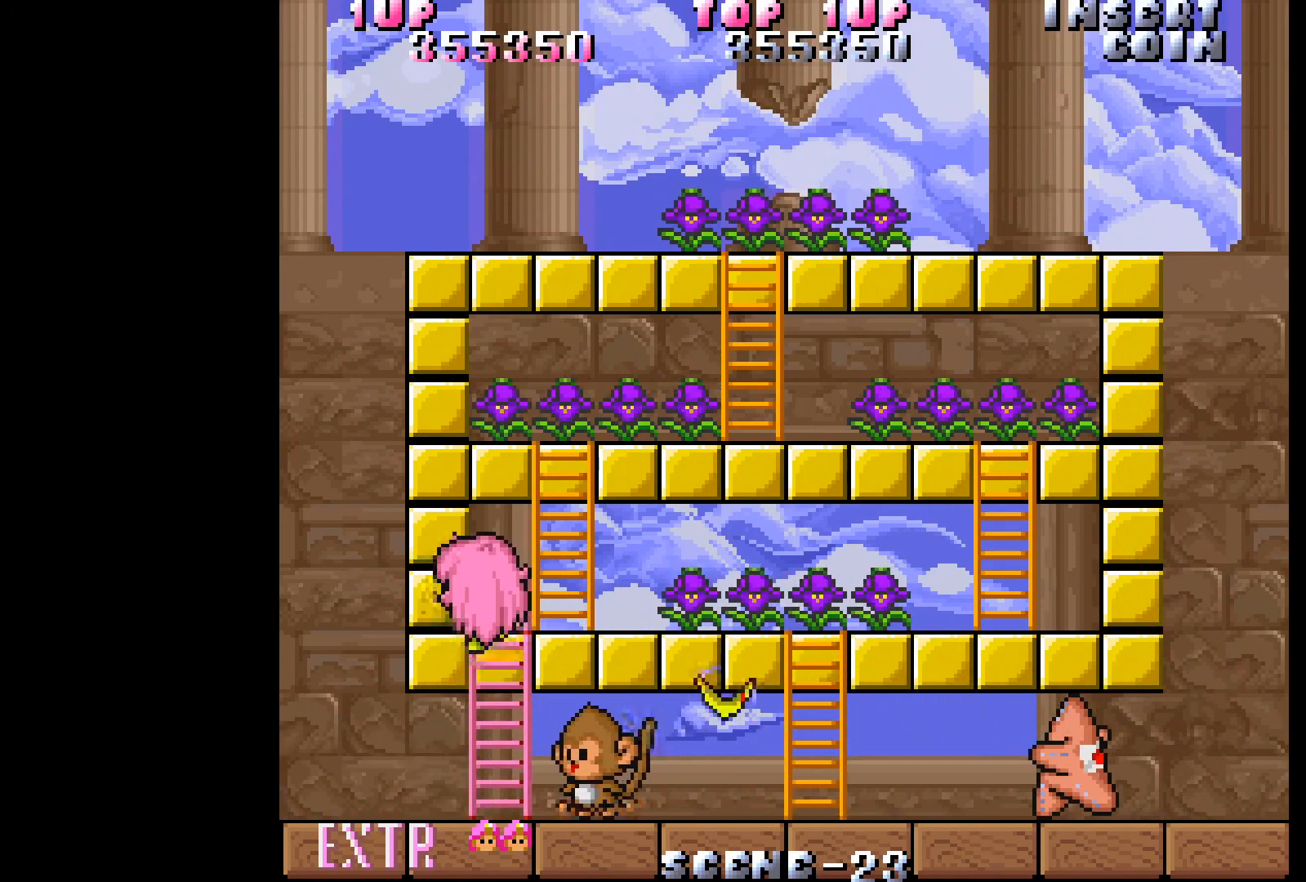
{"buttons": ["DPAD_UP"], "events": [[83, "B", "up"], [150, "B", "down"], [217, "B", "up"], [300, "B", "down"], [400, "B", "up"]]}
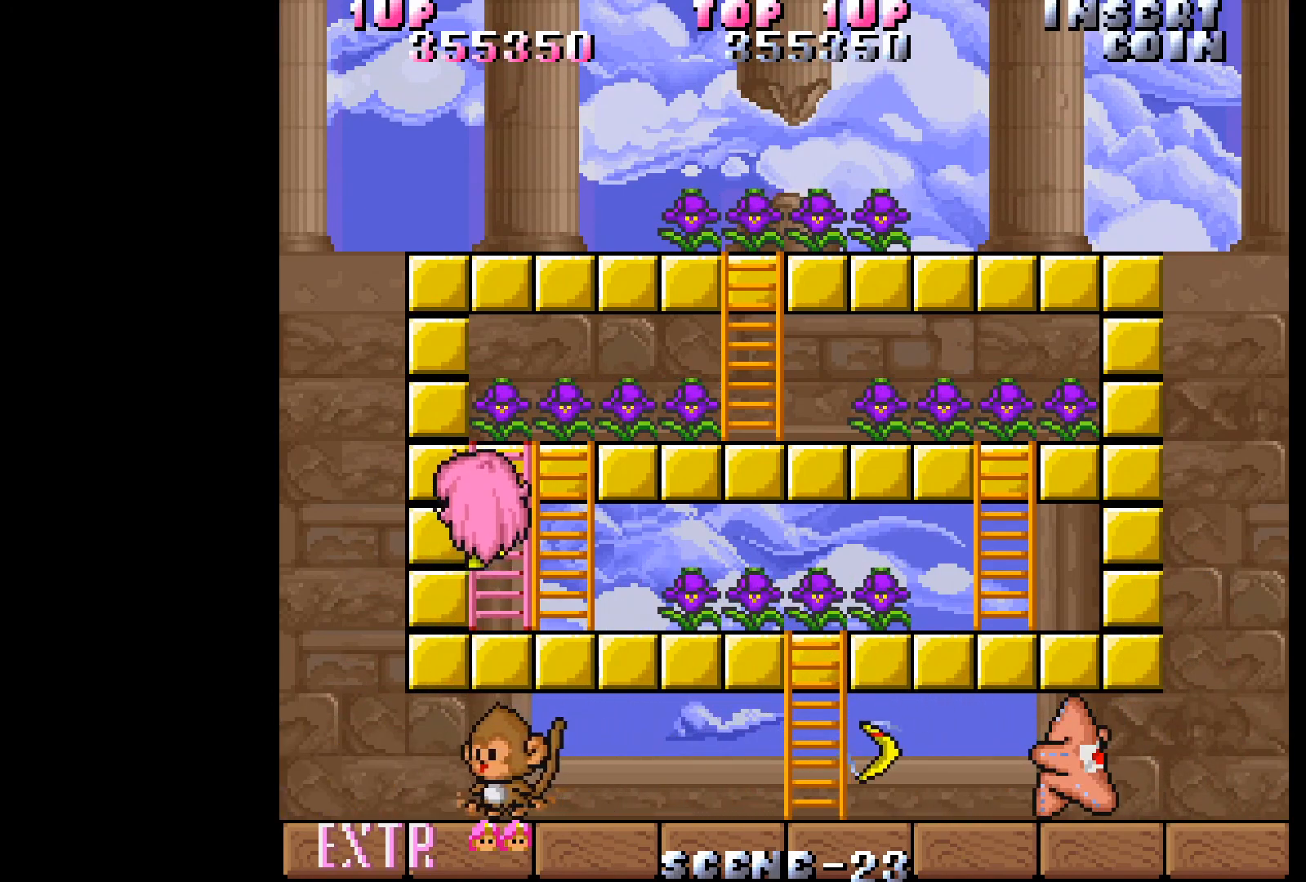
{"buttons": ["DPAD_UP"], "events": []}
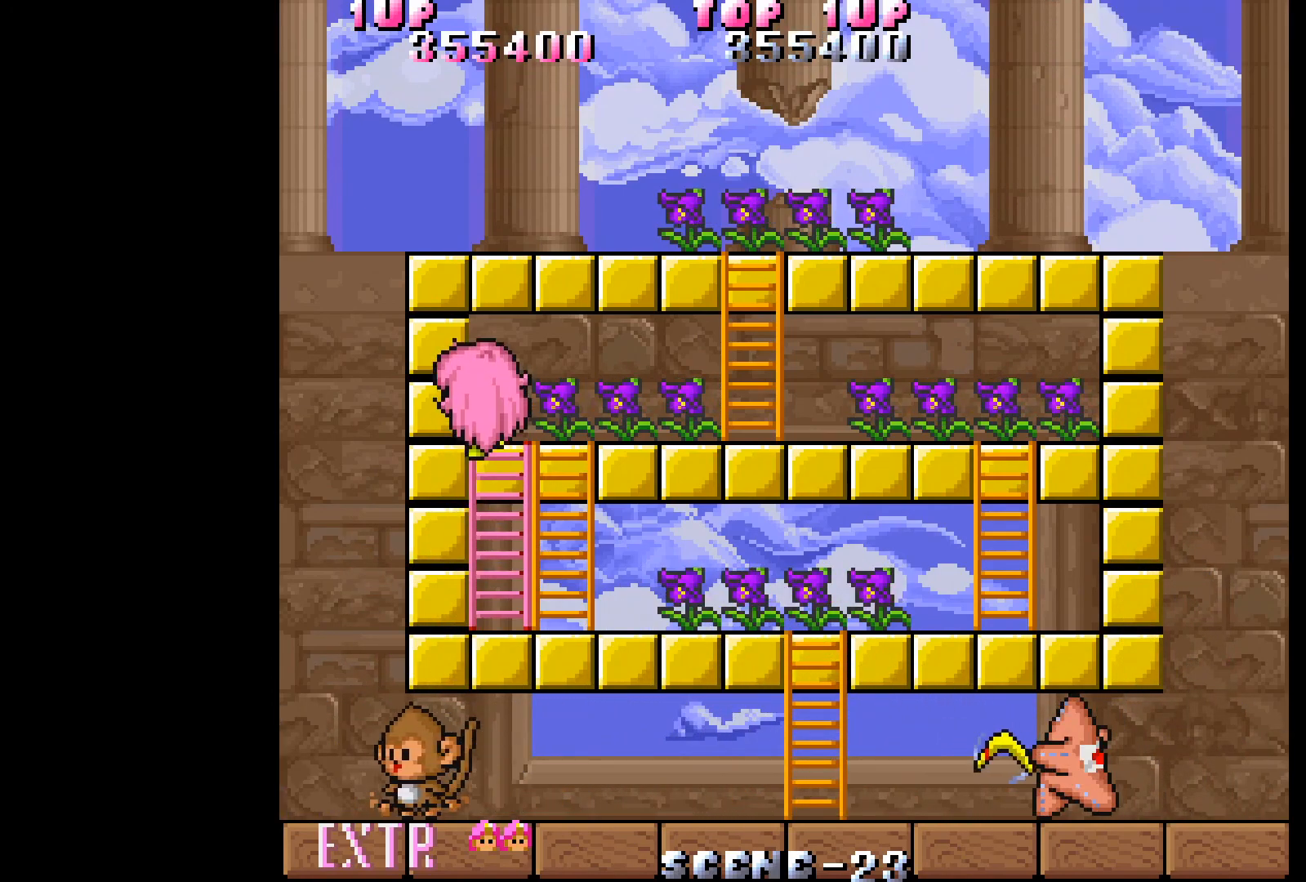
{"buttons": ["DPAD_RIGHT"], "events": [[50, "DPAD_RIGHT", "down"], [117, "DPAD_UP", "up"]]}
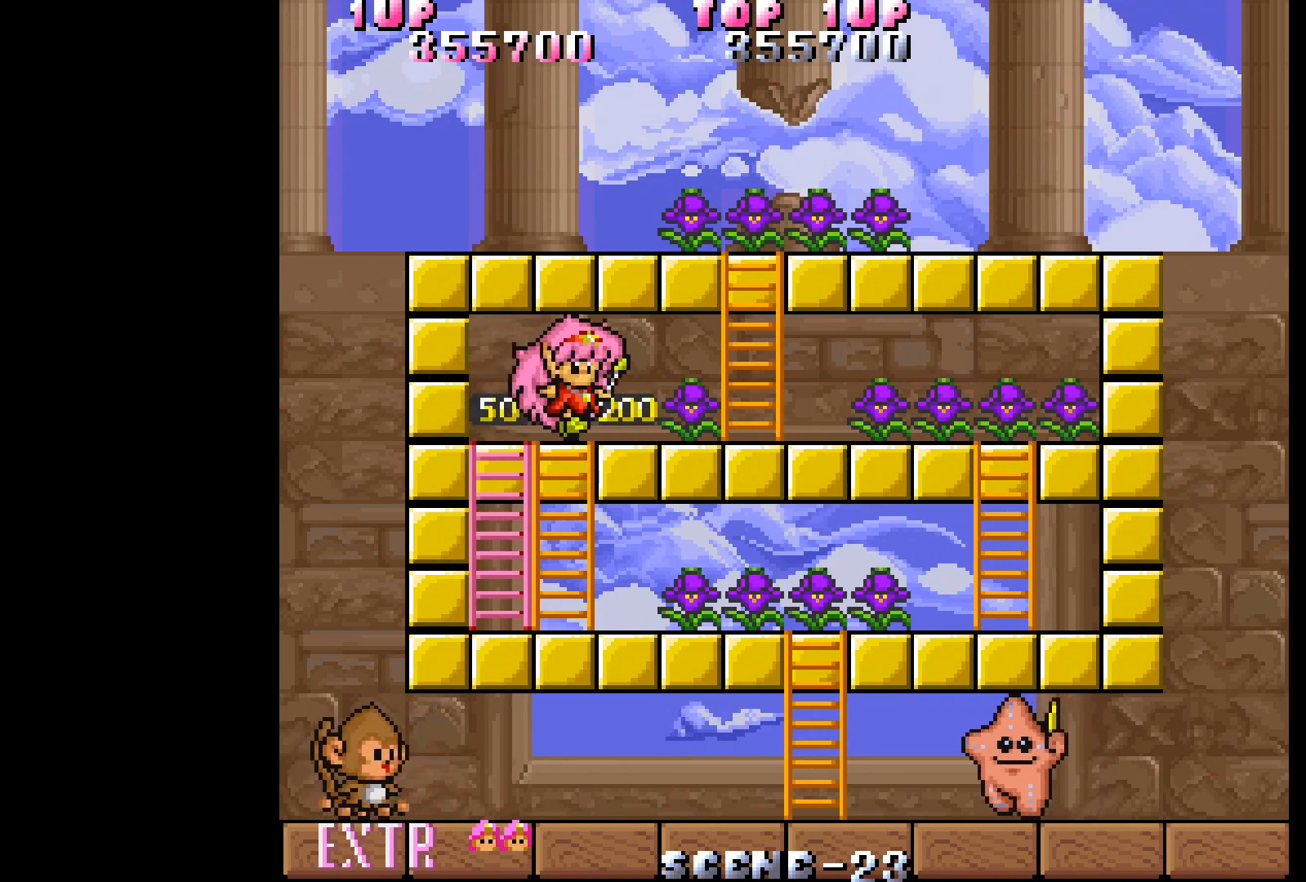
{"buttons": ["B", "DPAD_UP"], "events": [[450, "DPAD_UP", "down"], [467, "B", "down"], [467, "DPAD_RIGHT", "up"]]}
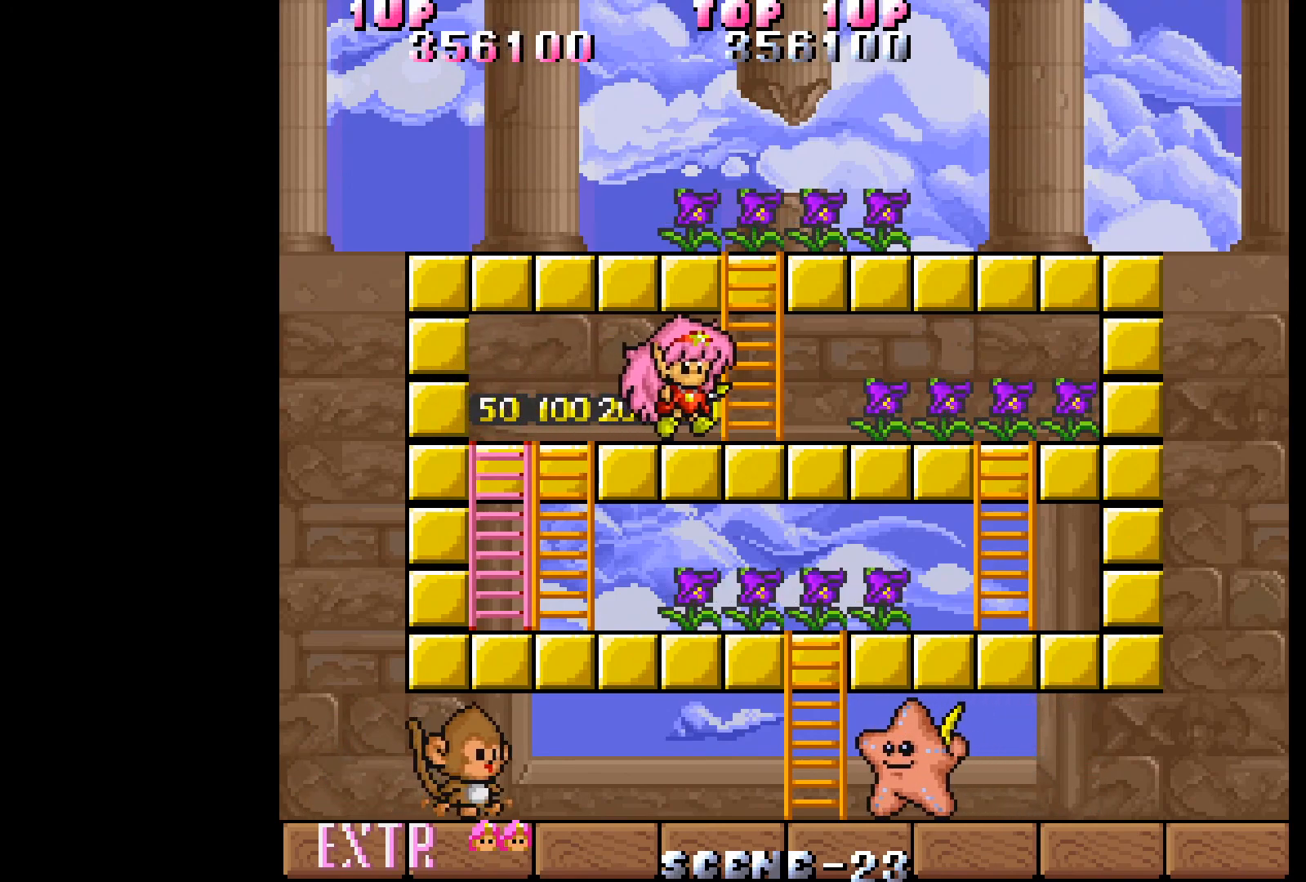
{"buttons": ["DPAD_UP"], "events": [[67, "B", "up"]]}
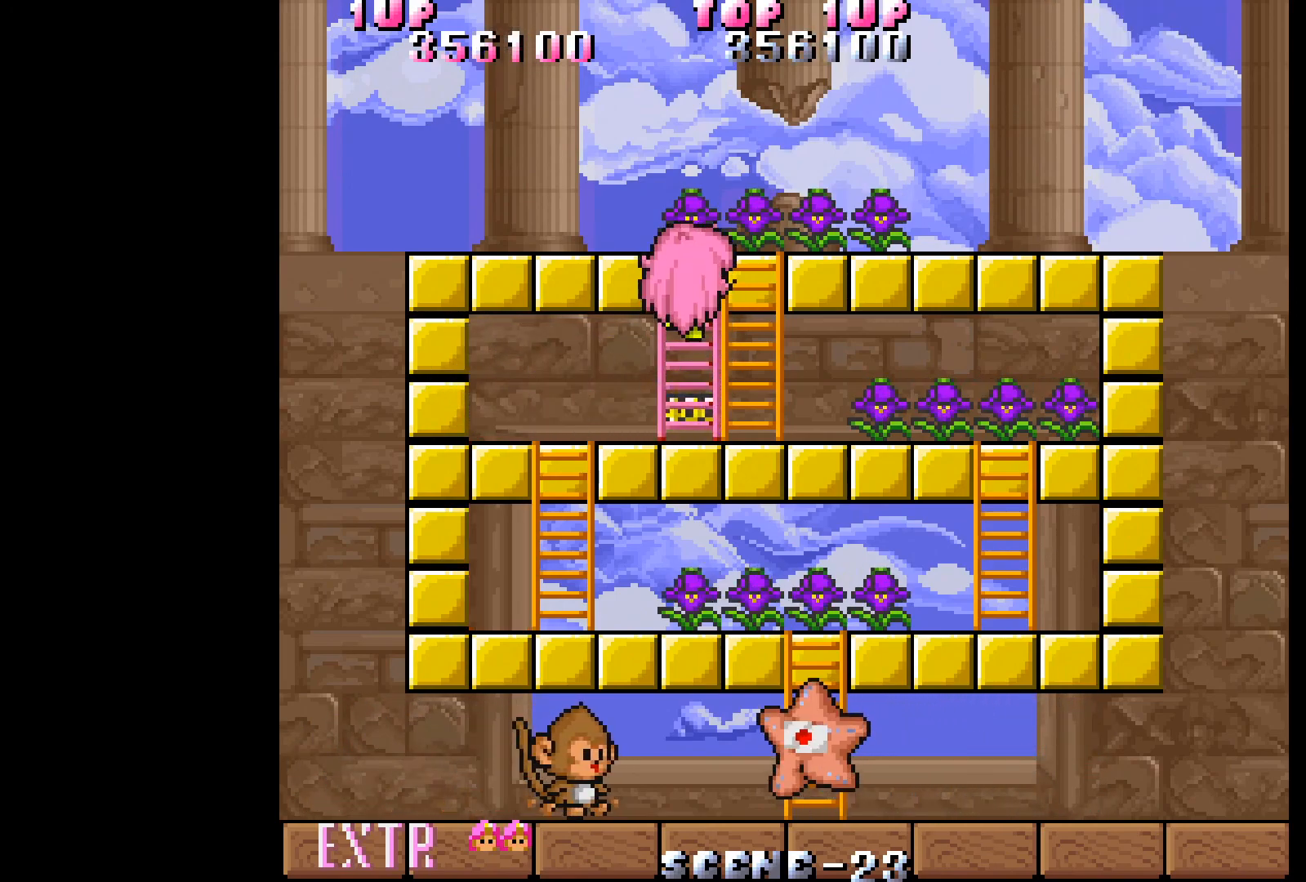
{"buttons": ["DPAD_RIGHT"], "events": [[300, "DPAD_RIGHT", "down"], [333, "DPAD_UP", "up"]]}
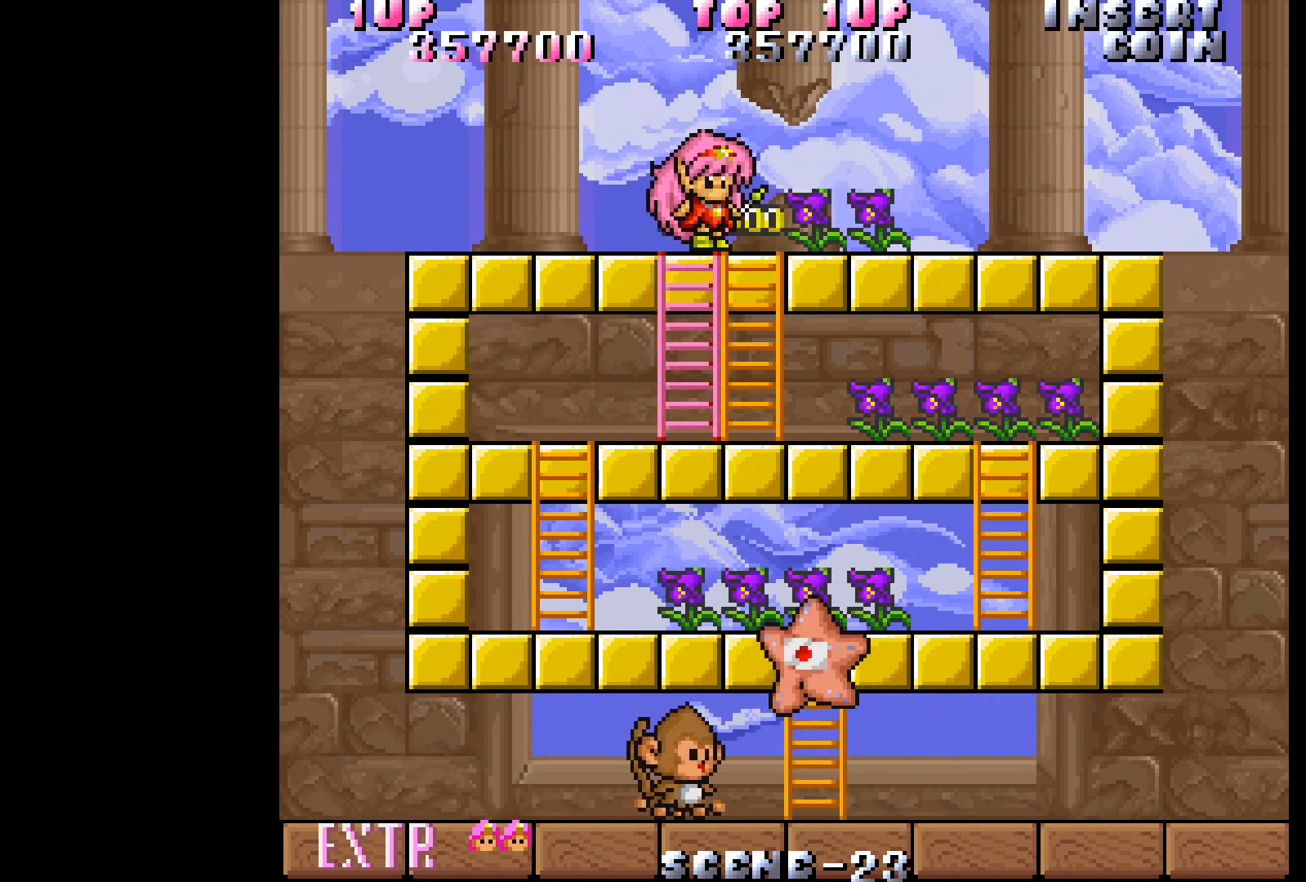
{"buttons": ["DPAD_RIGHT"], "events": []}
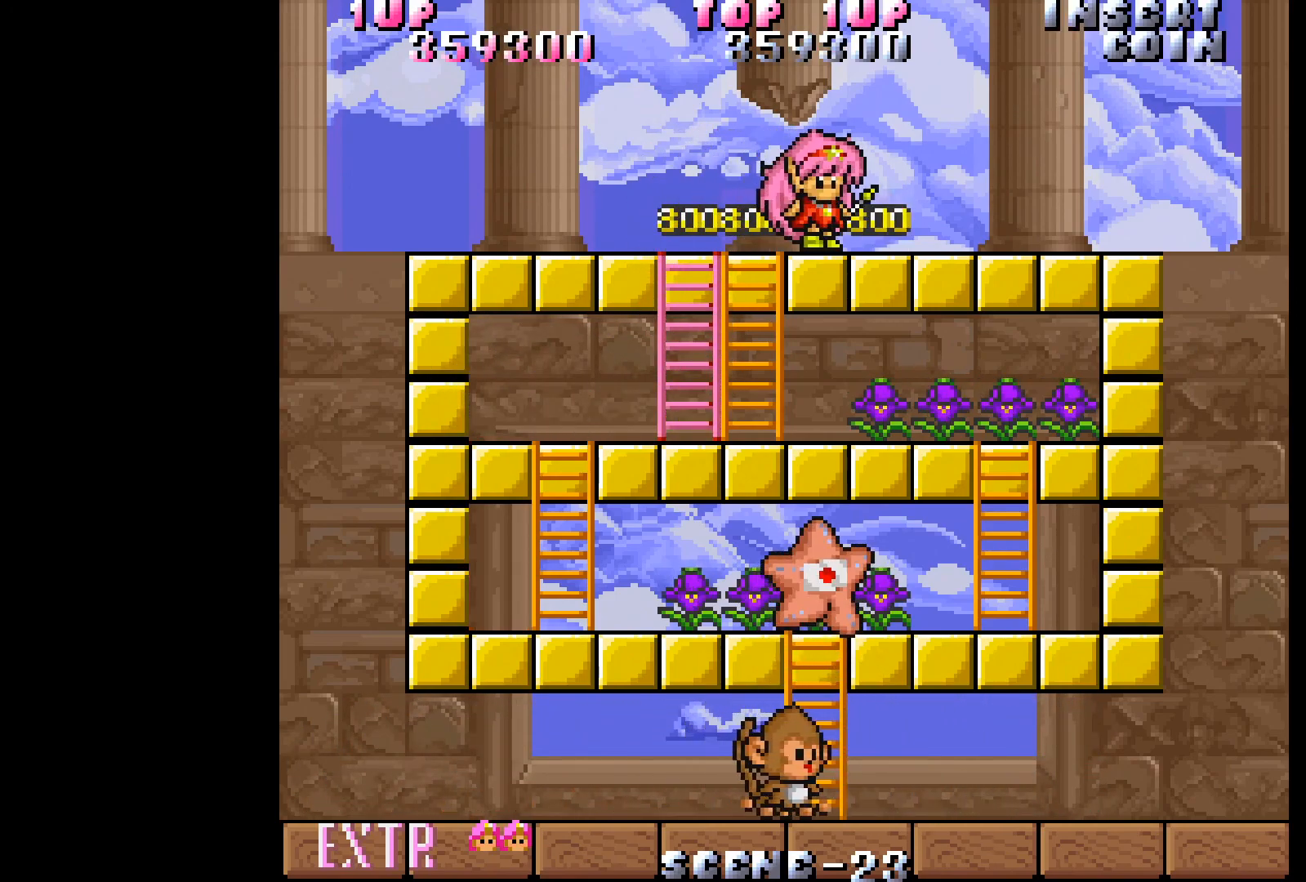
{"buttons": ["DPAD_DOWN"], "events": [[100, "DPAD_DOWN", "down"], [117, "DPAD_RIGHT", "up"], [200, "B", "down"], [300, "B", "up"]]}
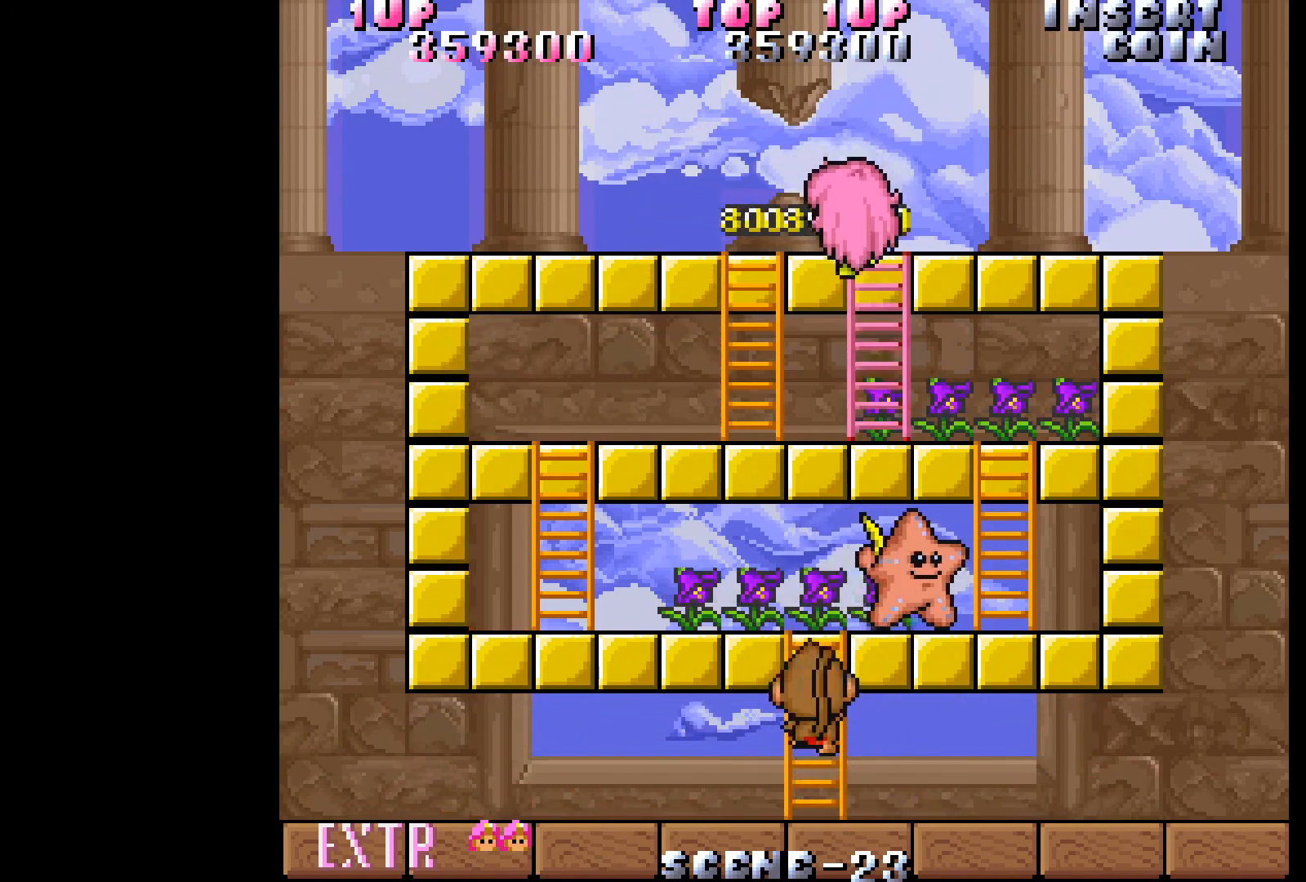
{"buttons": ["DPAD_DOWN"], "events": []}
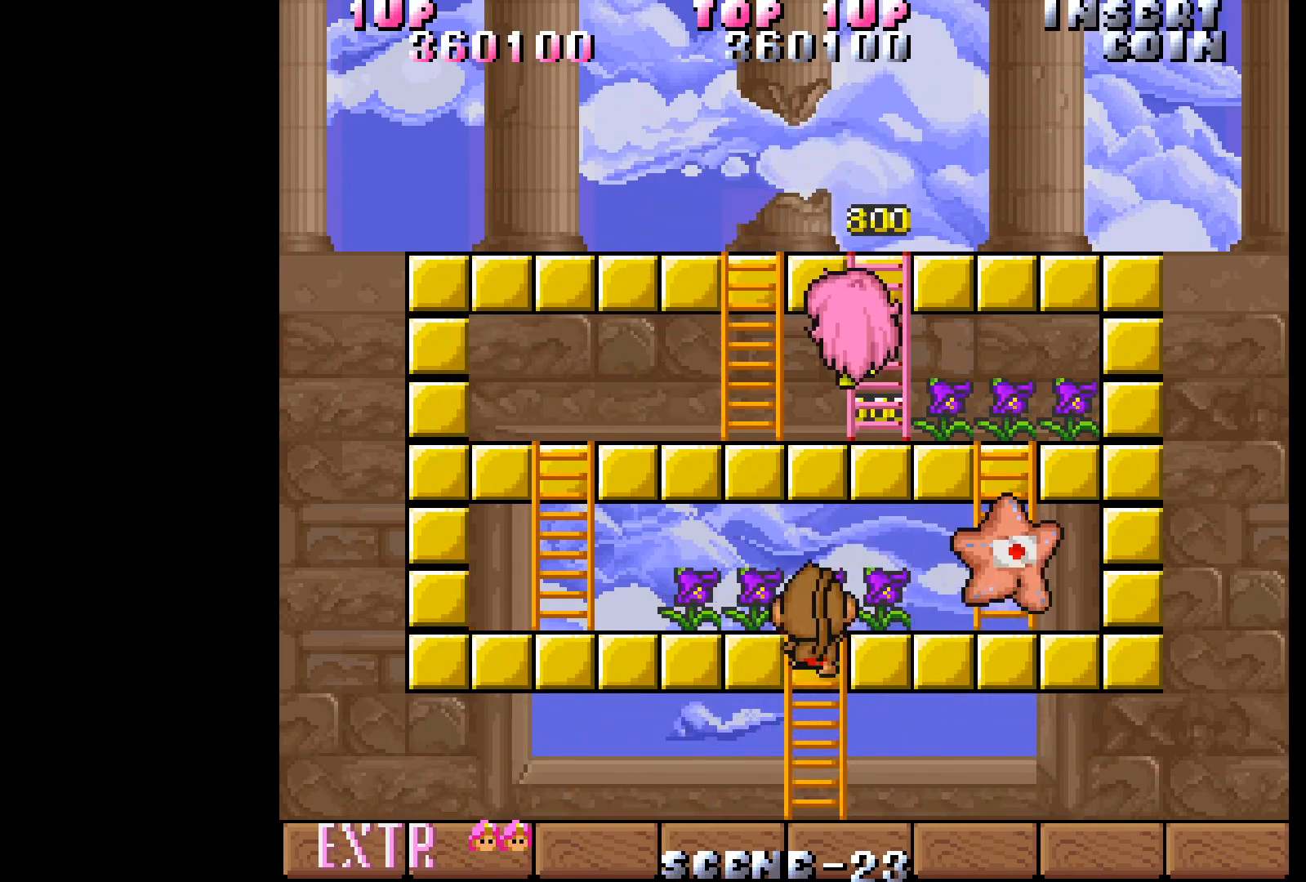
{"buttons": [], "events": [[150, "DPAD_LEFT", "down"], [217, "DPAD_DOWN", "up"], [500, "DPAD_LEFT", "up"]]}